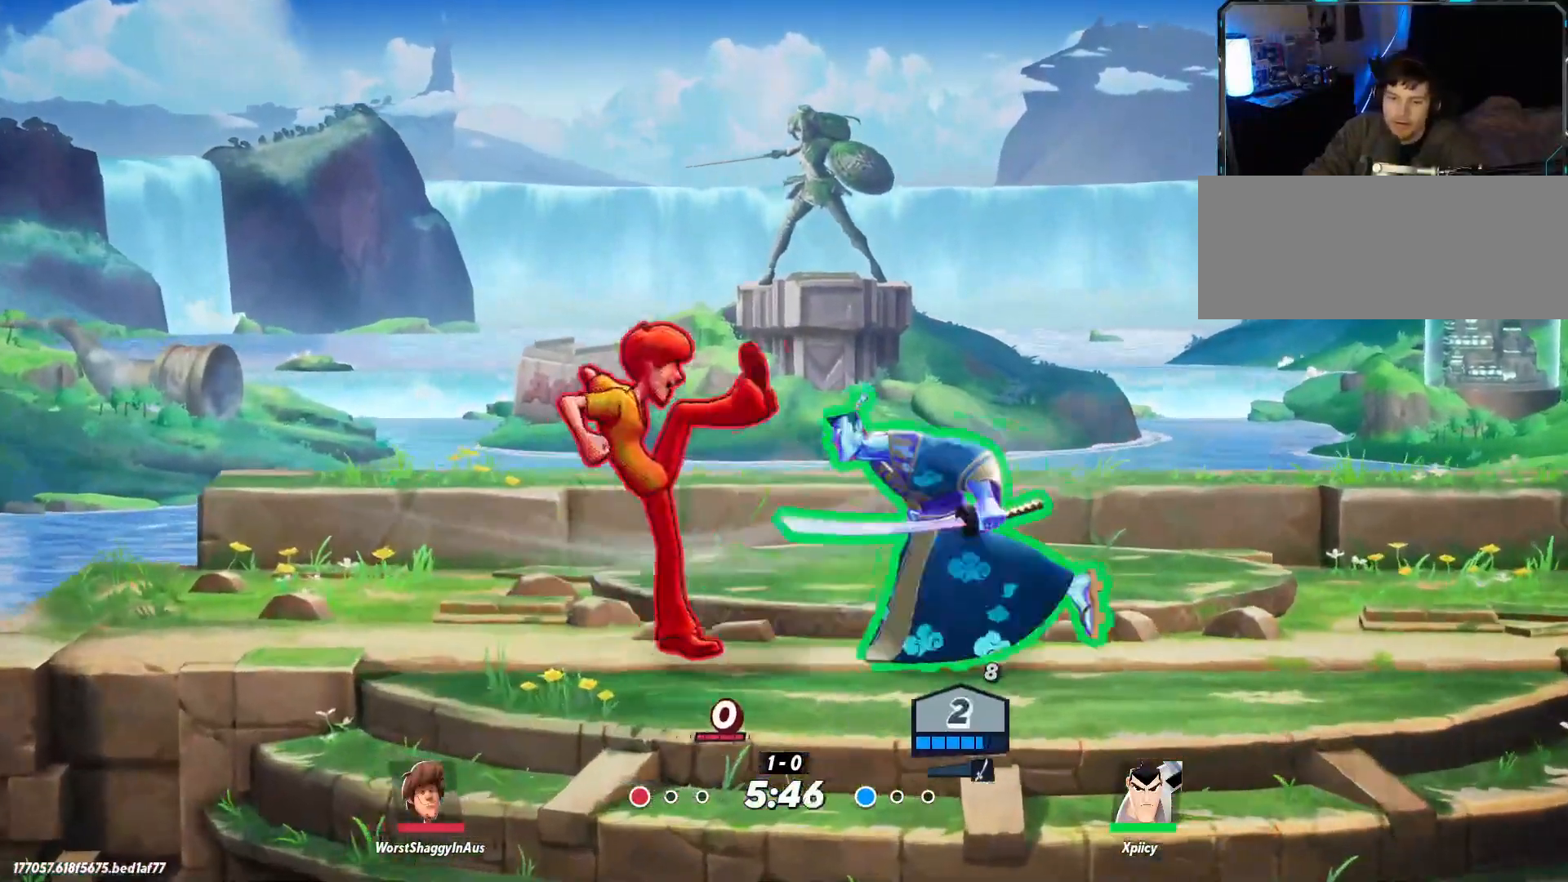
Gameplay with keyboard; each line is a JSON object with the keys held at the frame after it. "events" lists presses ("down") and releases ("up") of ".", "/", "0", "1", "2", "3", "4", "5", "6", "7", "8", "9", "a", "alt_l", "alt_r", "b", "backslash", "backspace", "c", "caps_lock", "comma", "ctrl_l", "ctrl_r", "d", "e", "equals", "f", "g", "h", "i", "j", "k", "l", "lbracket", "m", "minus", "n", "o", "p", "q", "quote", "r", "rbracket", "return", "s", "semicolon", "shift_l", "shift_r", "space", "super", "t", "tab", "tilde", "u", "v", "w", "x", "y" and "z" between this image and that frame as [ms after this image, input, new state], when the widget could be followed in between. No other keys are recorded. Mouse input is not recorded.
{"keys": ["d", "w"], "events": [[17, "lbracket", "up"], [284, "a", "up"], [284, "d", "down"], [467, "w", "down"]]}
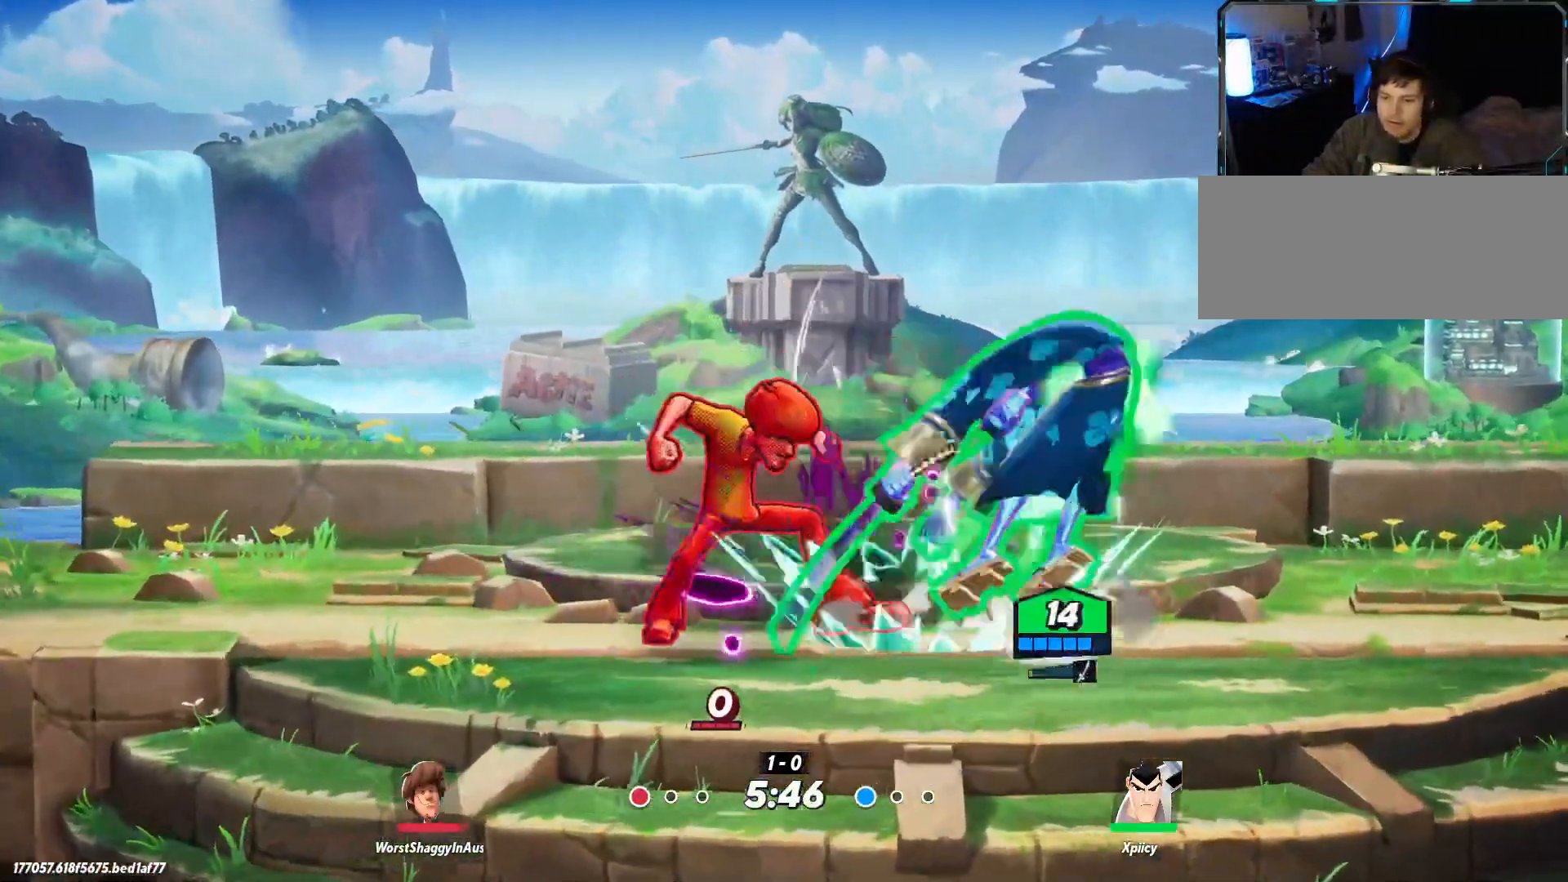
{"keys": ["d", "w"], "events": [[167, "backslash", "down"], [200, "backslash", "up"], [250, "backslash", "down"], [300, "backslash", "up"]]}
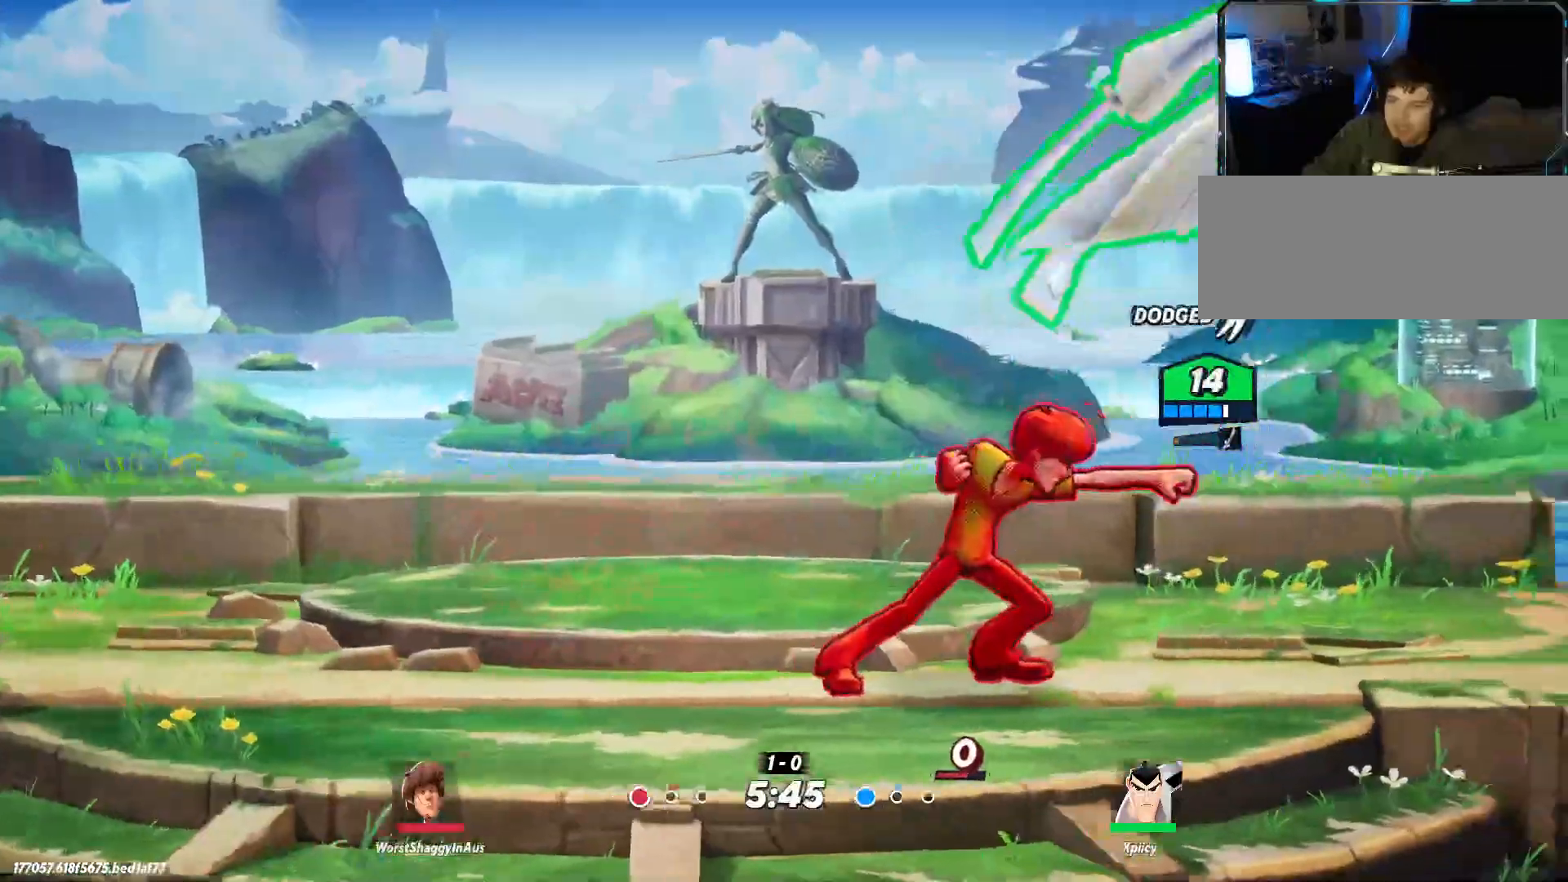
{"keys": ["a", "s"], "events": [[67, "space", "down"], [167, "space", "up"], [217, "a", "down"], [217, "d", "up"], [217, "space", "down"], [217, "w", "up"], [300, "space", "up"], [400, "s", "down"]]}
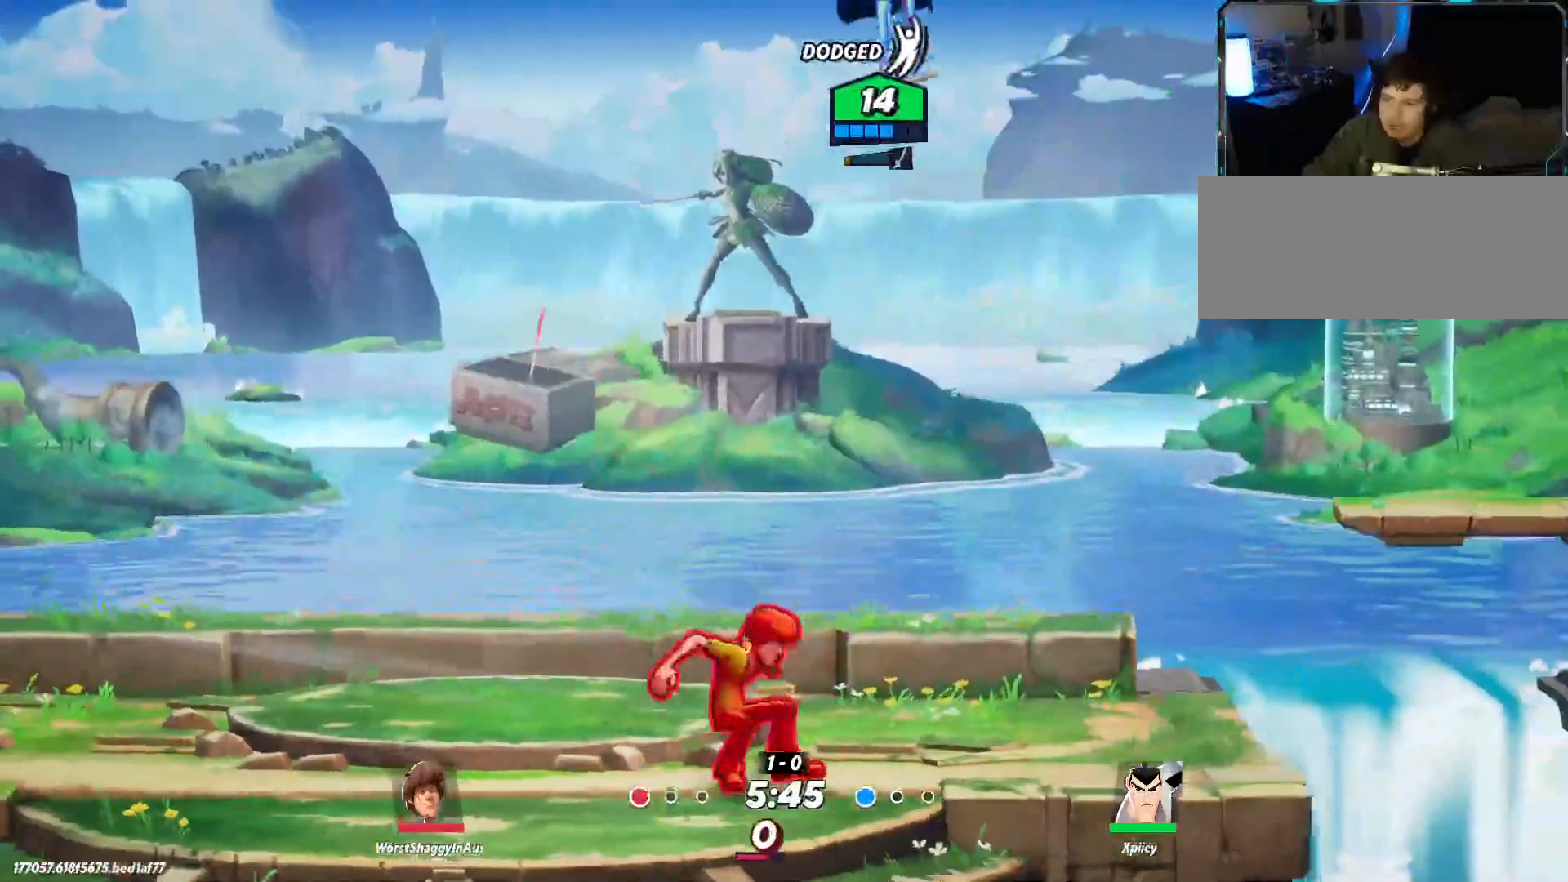
{"keys": ["d", "s"], "events": [[34, "a", "up"], [84, "a", "down"], [134, "d", "down"], [134, "semicolon", "down"], [184, "a", "up"], [267, "semicolon", "up"]]}
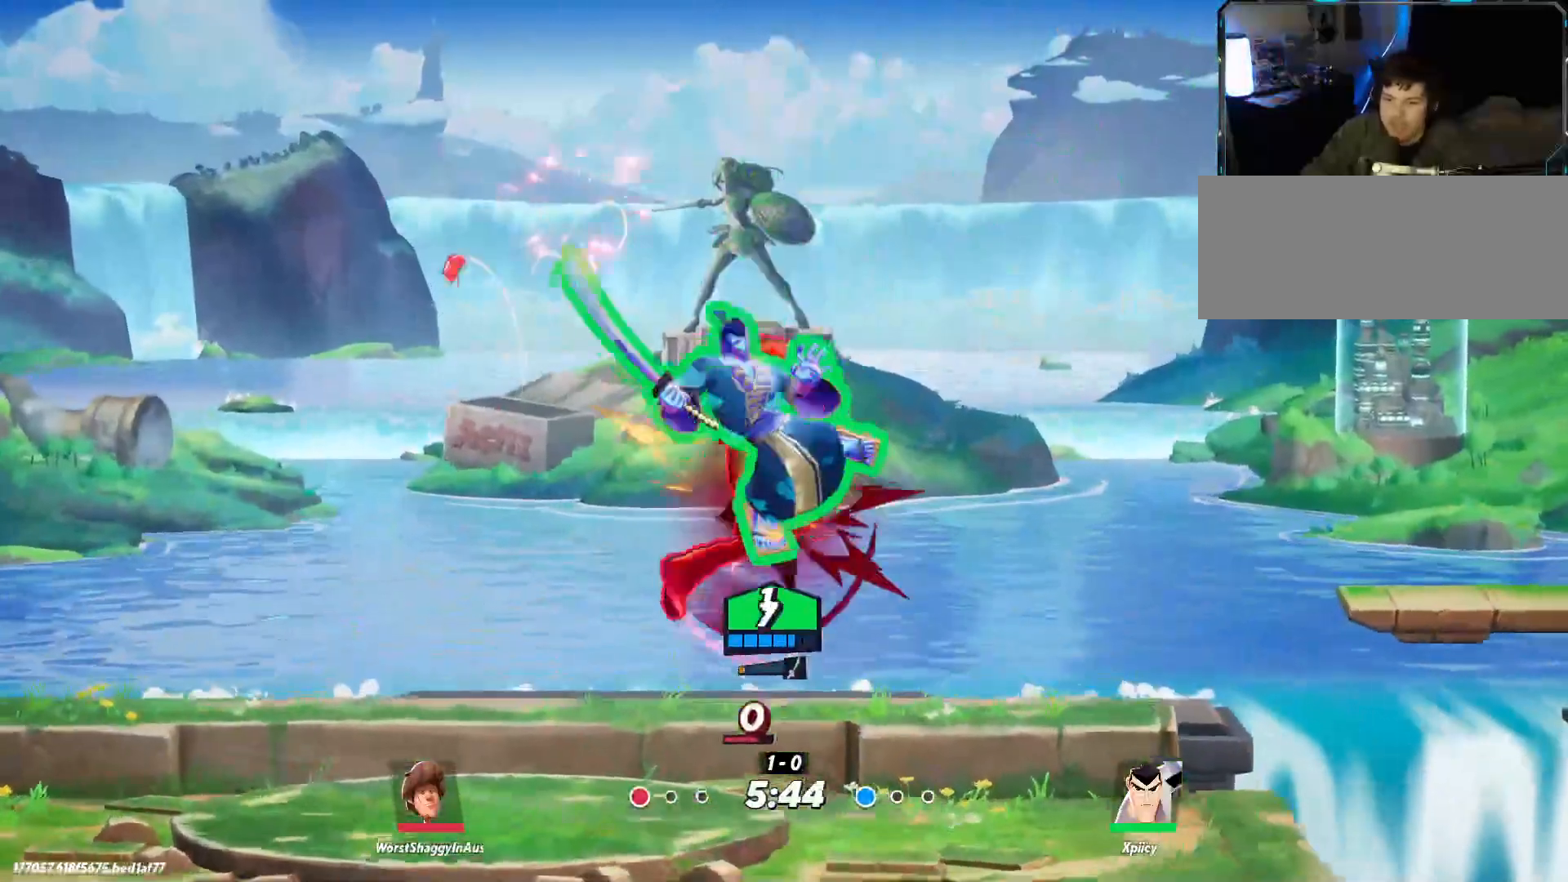
{"keys": ["d", "s"], "events": []}
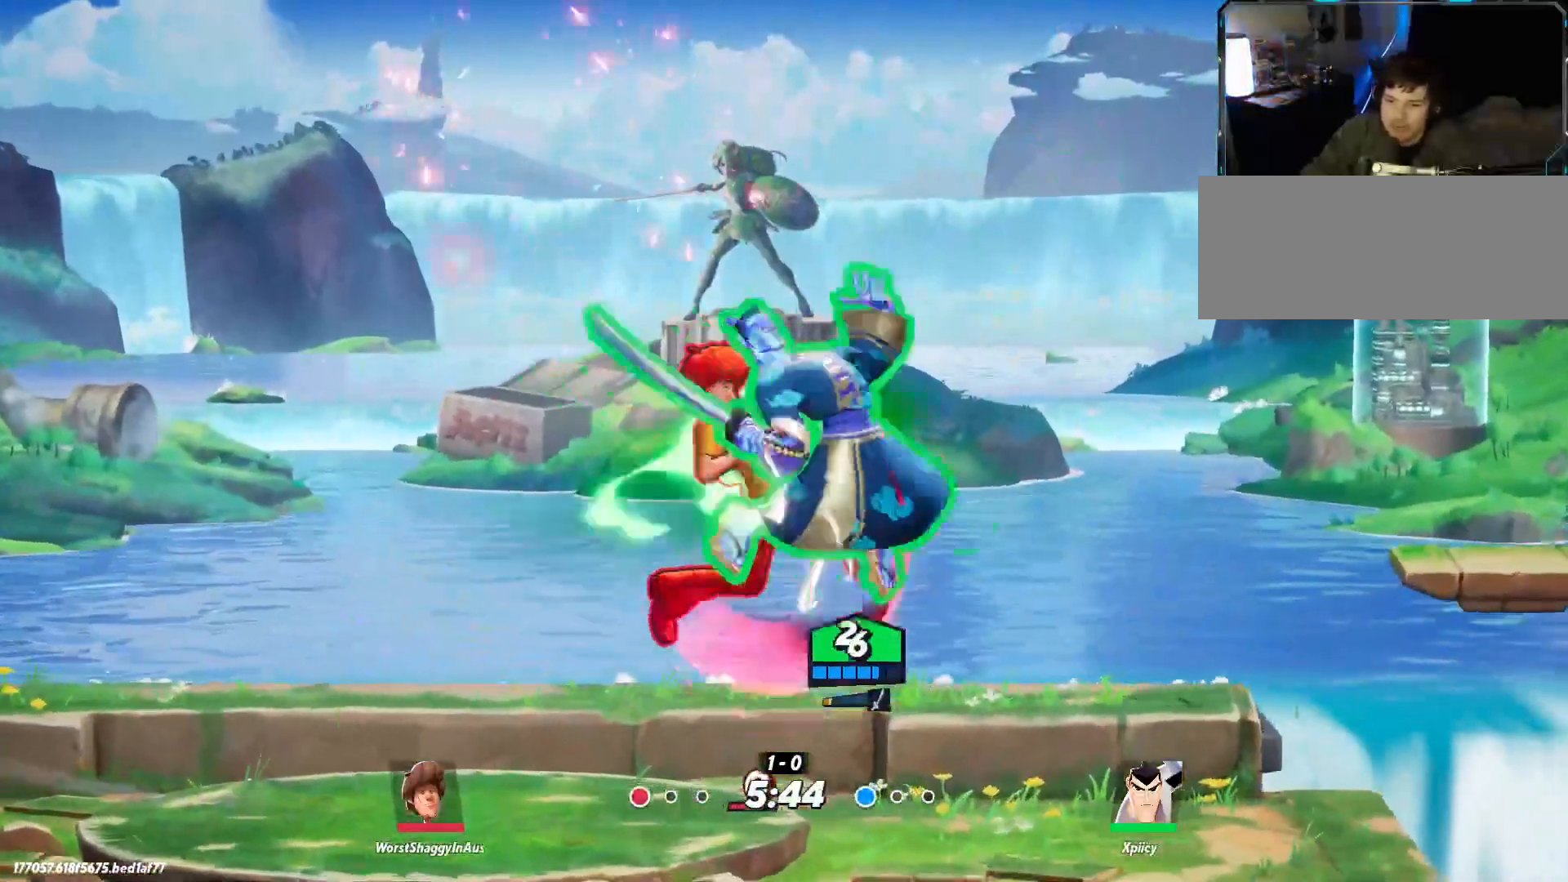
{"keys": ["a", "backslash"], "events": [[367, "a", "down"], [367, "d", "up"], [367, "s", "up"], [417, "backslash", "down"]]}
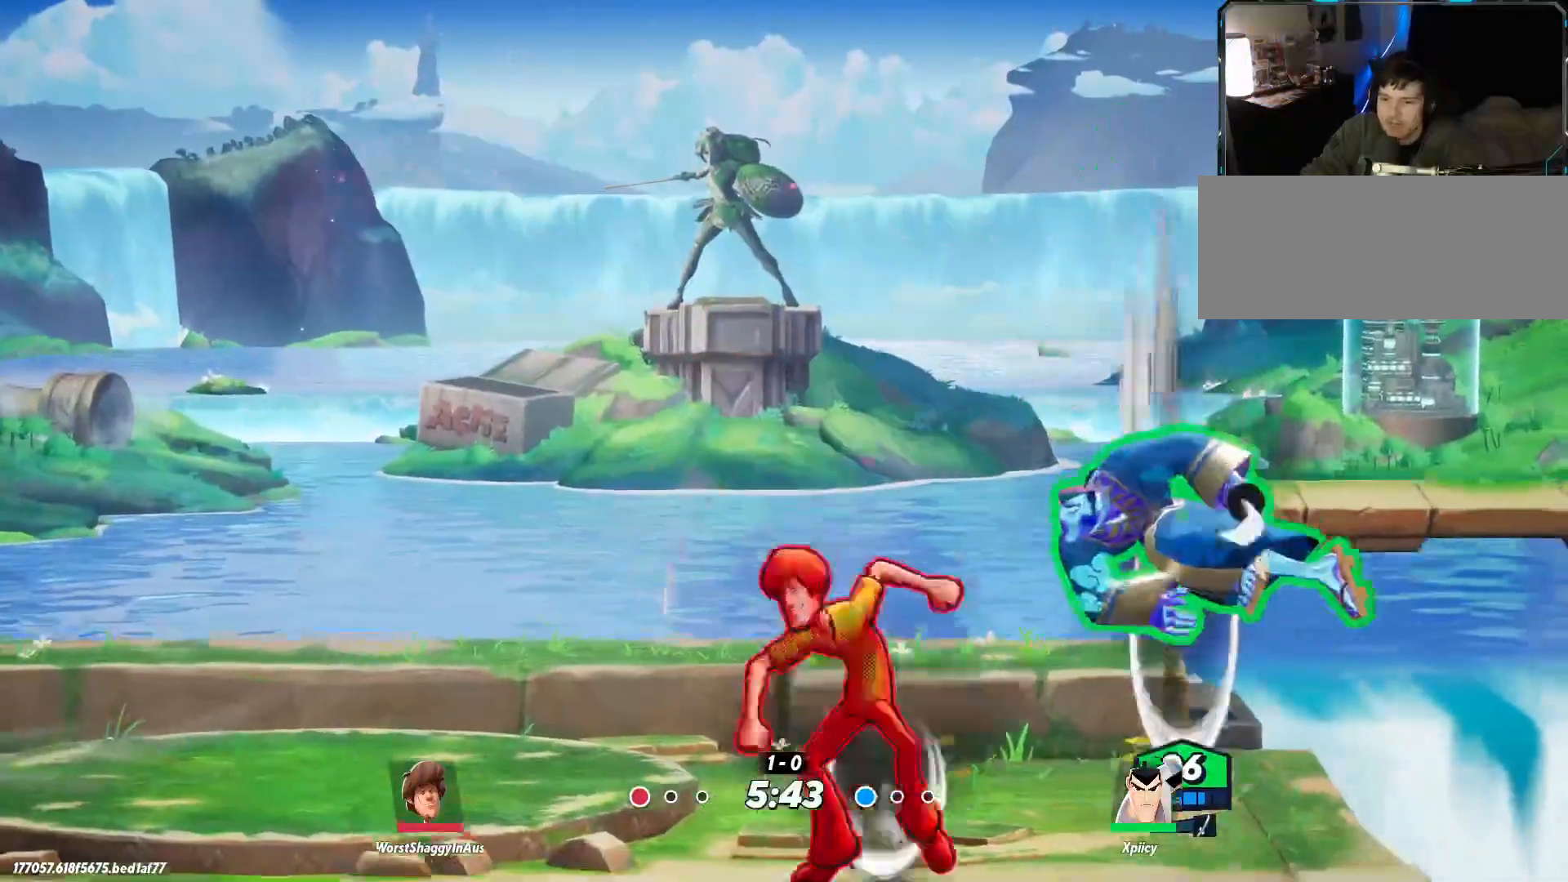
{"keys": ["a", "lbracket"], "events": [[67, "backslash", "up"], [434, "lbracket", "down"]]}
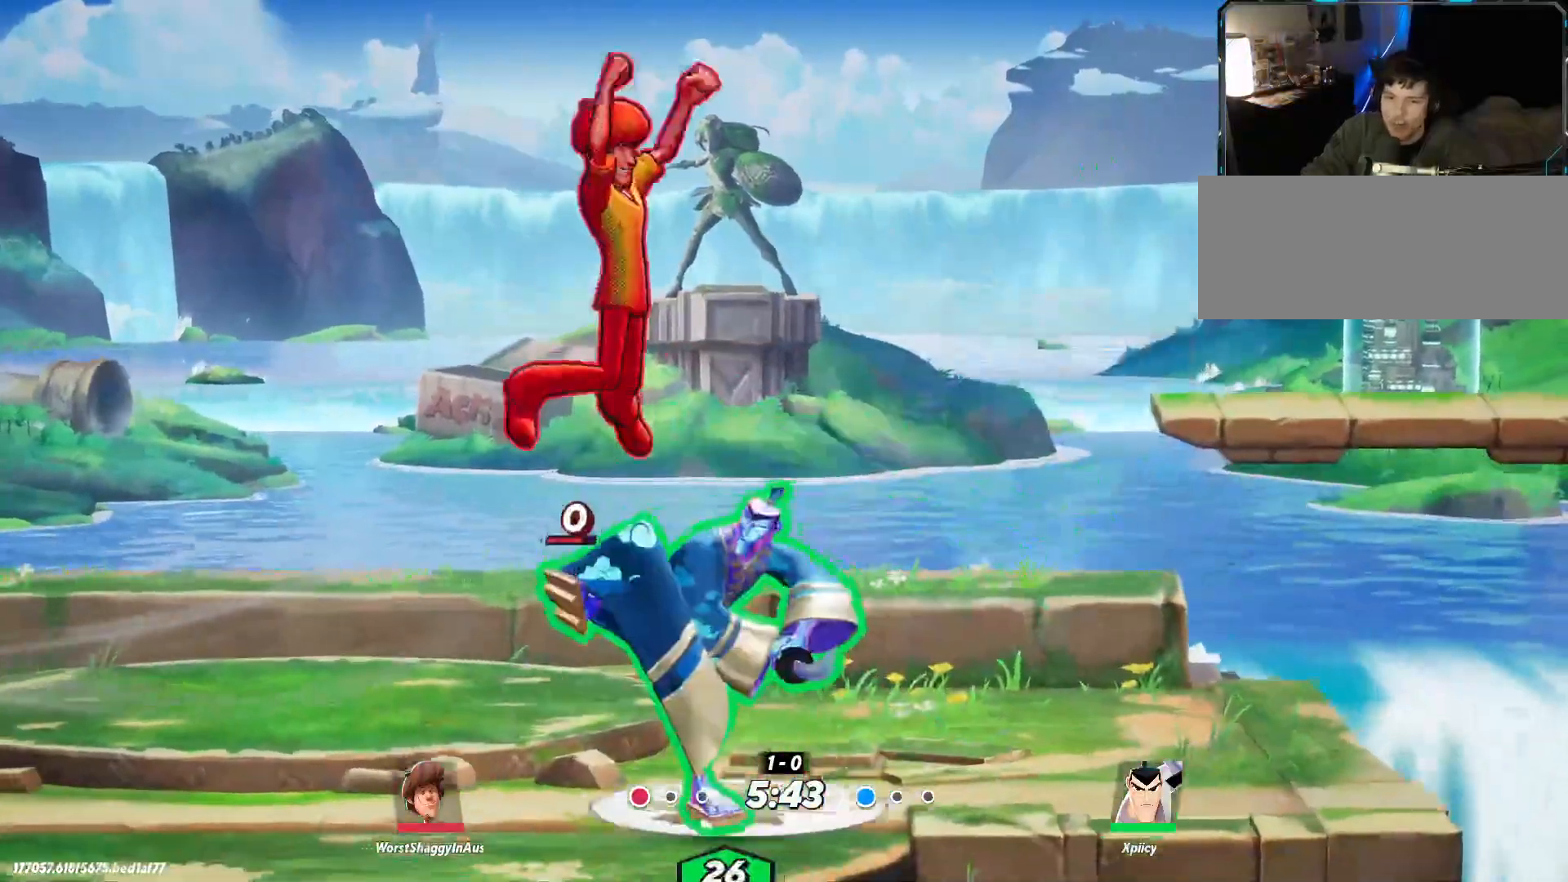
{"keys": ["a"], "events": [[17, "lbracket", "up"]]}
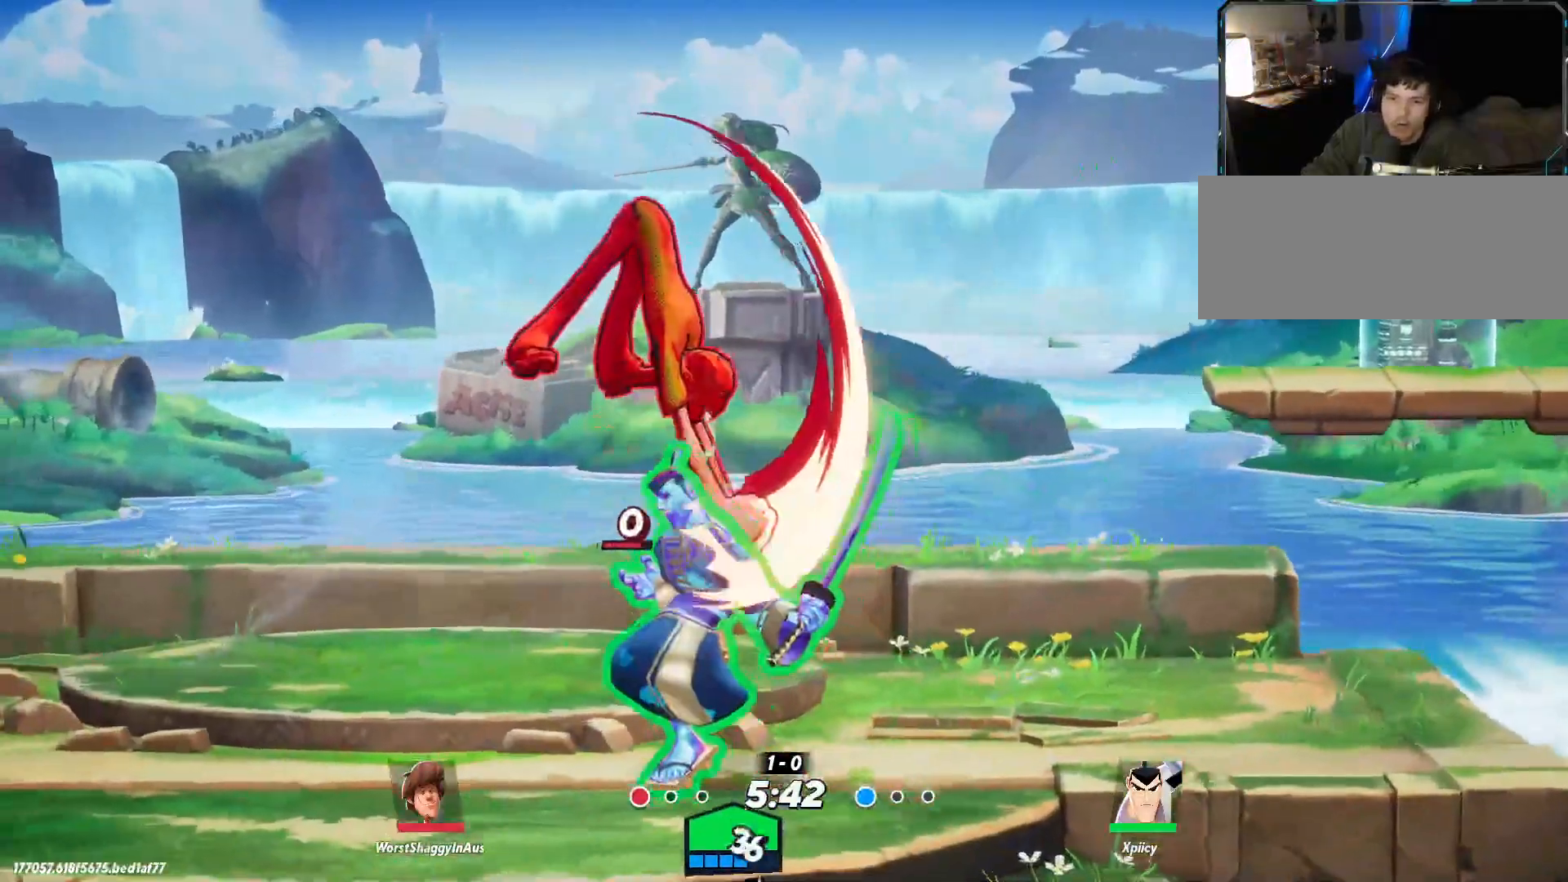
{"keys": ["w"], "events": [[167, "w", "down"], [217, "a", "up"], [300, "backslash", "down"], [400, "backslash", "up"], [450, "backslash", "down"], [484, "backslash", "up"]]}
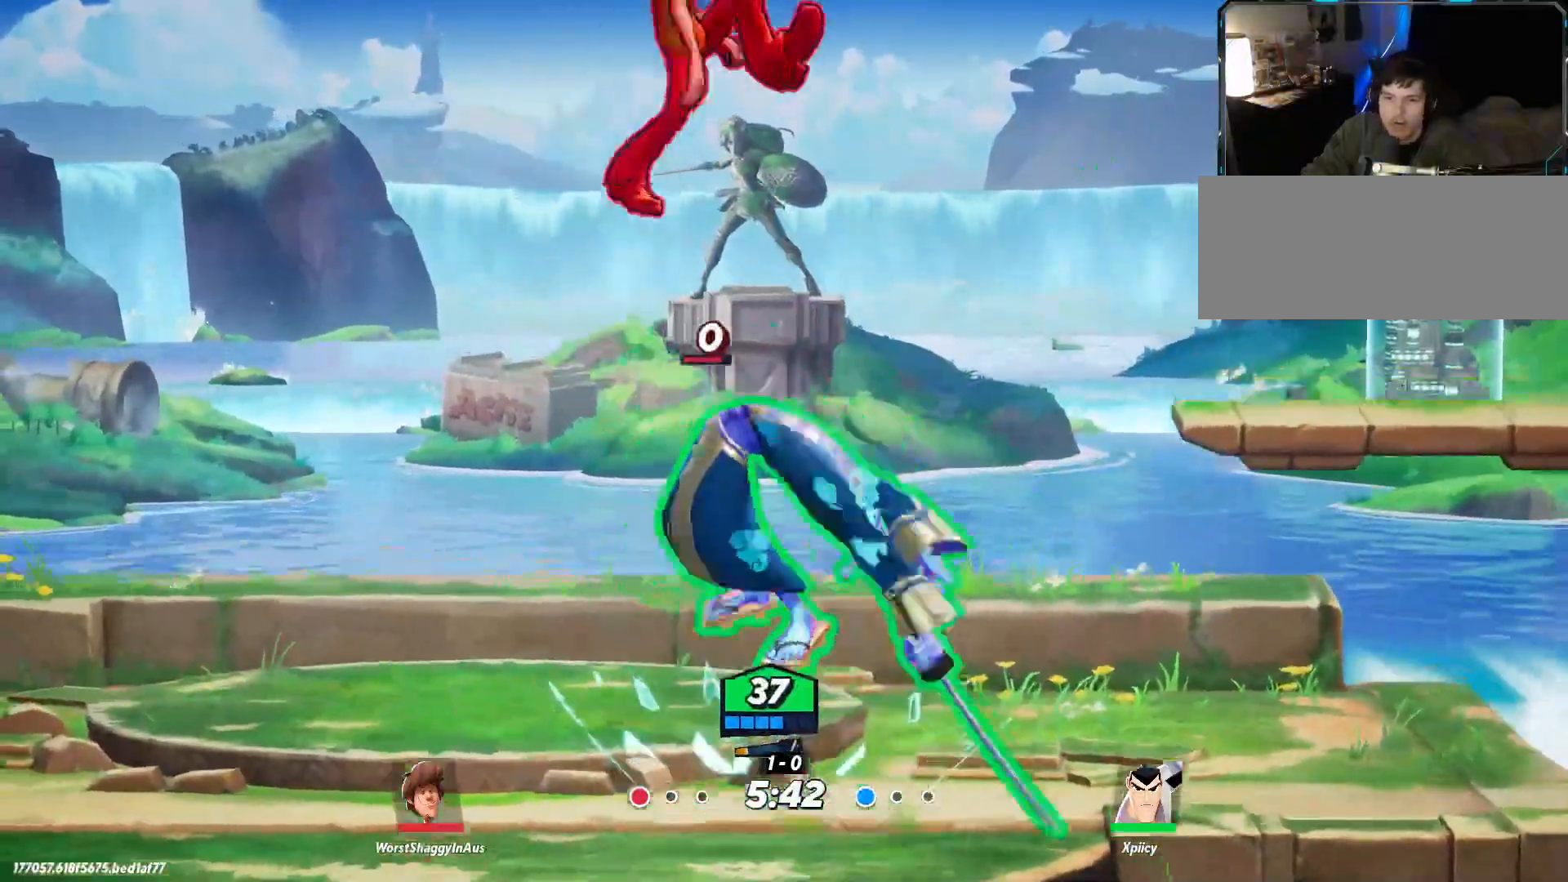
{"keys": ["semicolon", "w"], "events": [[400, "semicolon", "down"]]}
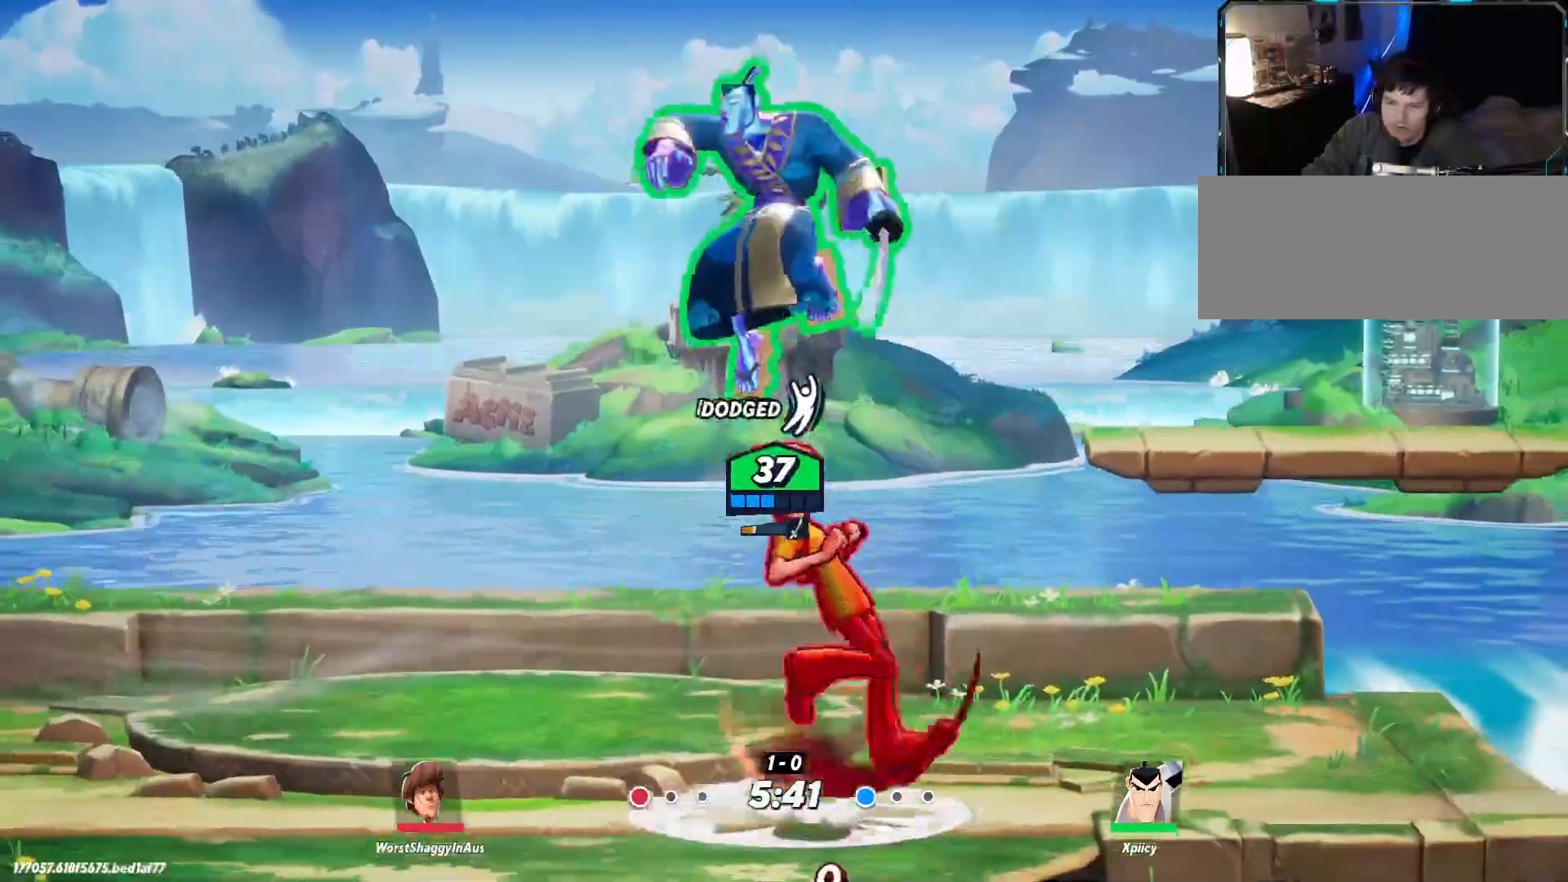
{"keys": ["d"], "events": [[50, "semicolon", "up"], [84, "d", "down"], [84, "w", "up"]]}
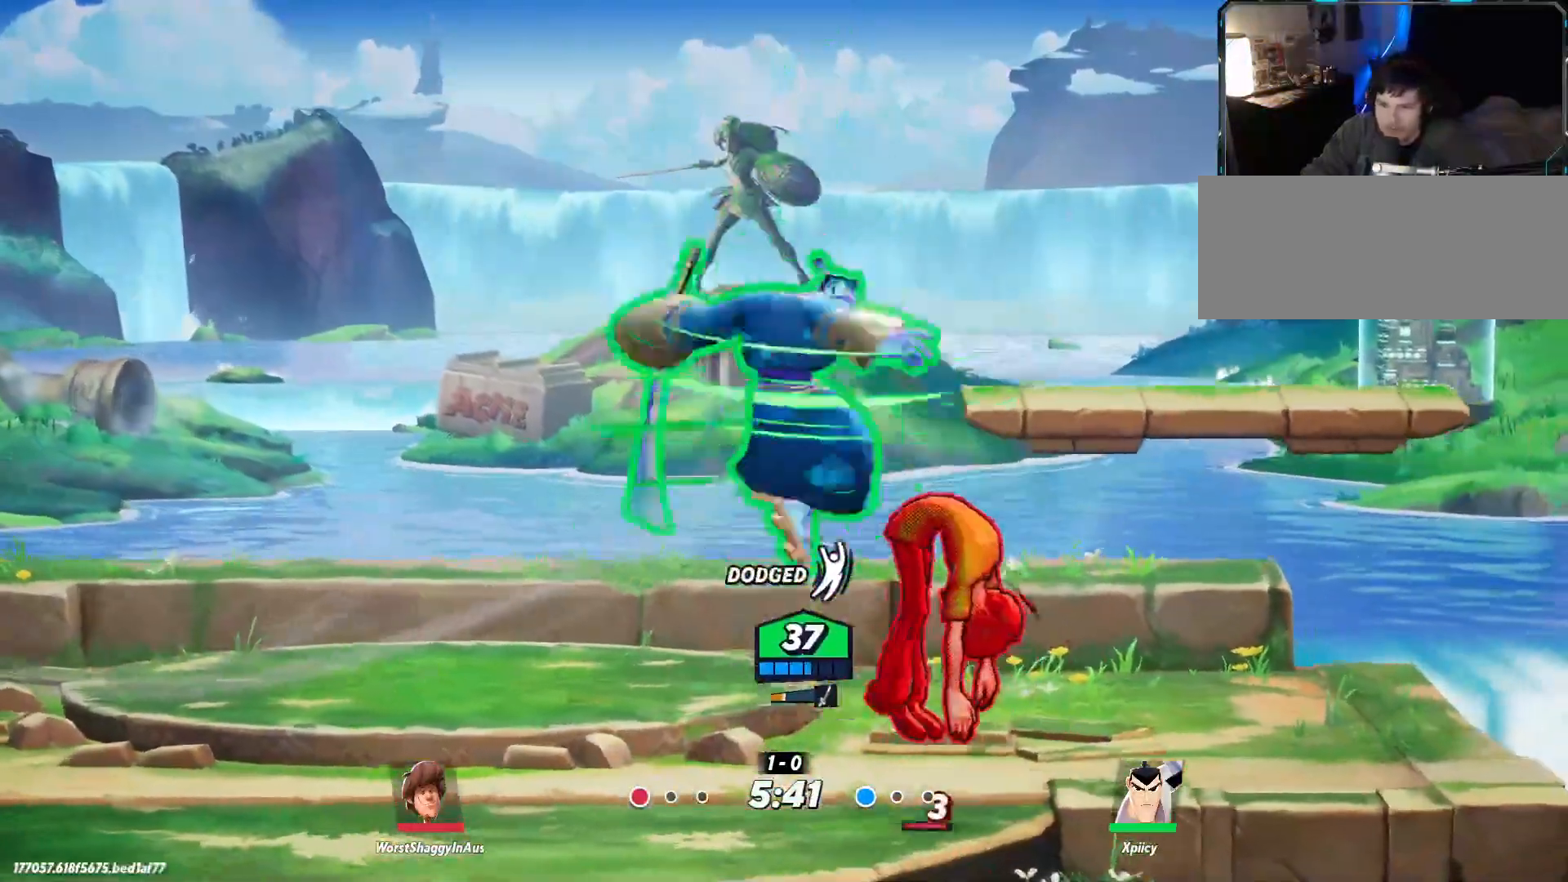
{"keys": ["a"], "events": [[367, "backspace", "down"], [417, "a", "down"], [417, "d", "up"], [500, "backspace", "up"]]}
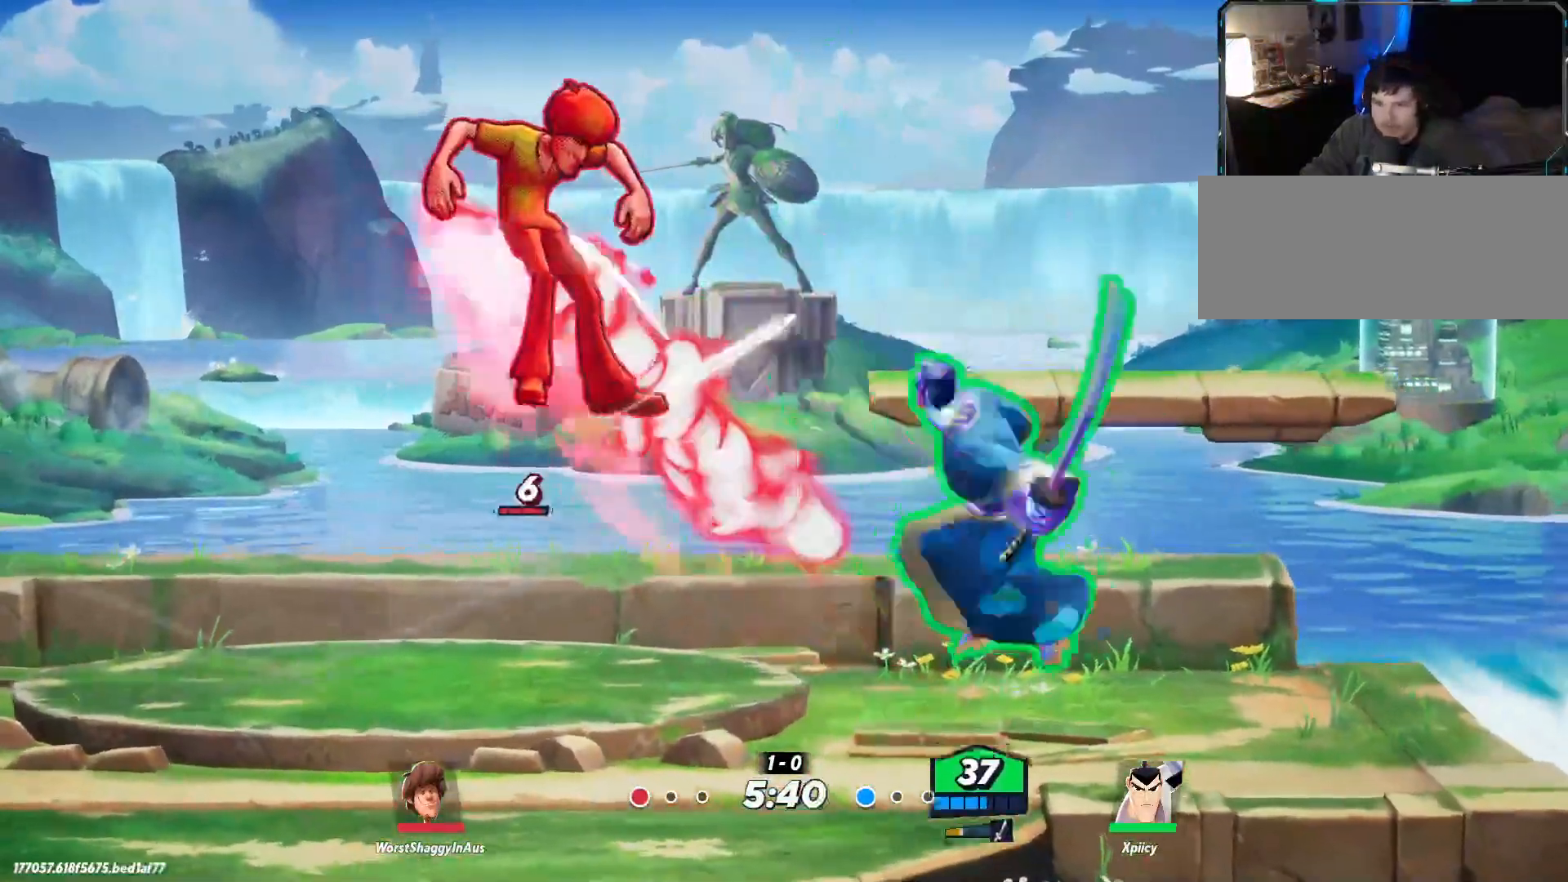
{"keys": ["d"], "events": [[234, "a", "up"], [234, "d", "down"]]}
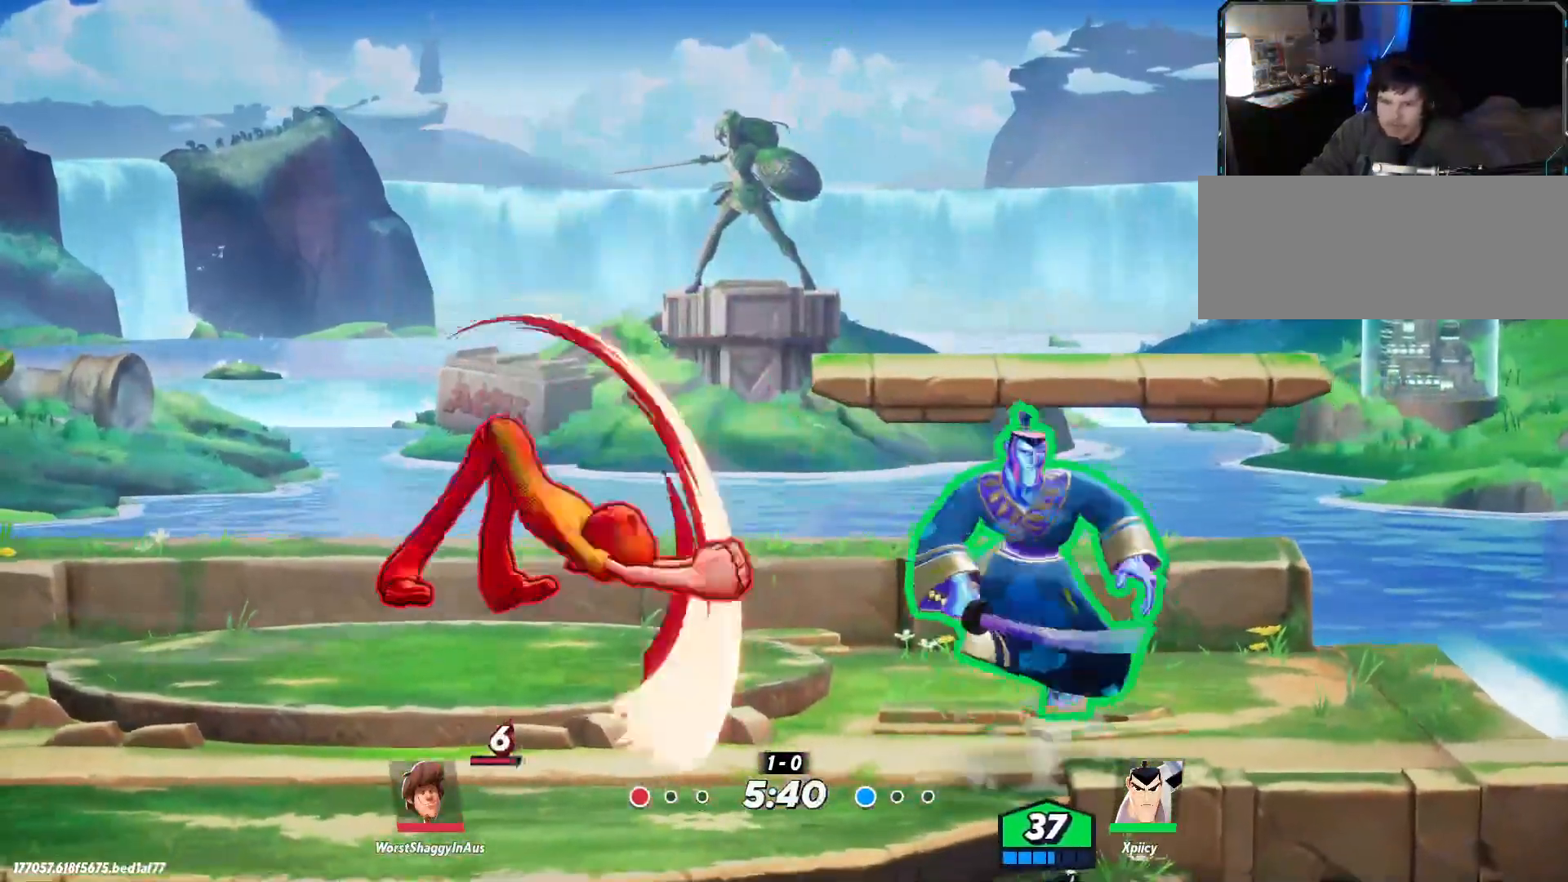
{"keys": ["a", "lbracket"], "events": [[150, "a", "down"], [150, "d", "up"], [250, "lbracket", "down"], [384, "lbracket", "up"], [467, "lbracket", "down"]]}
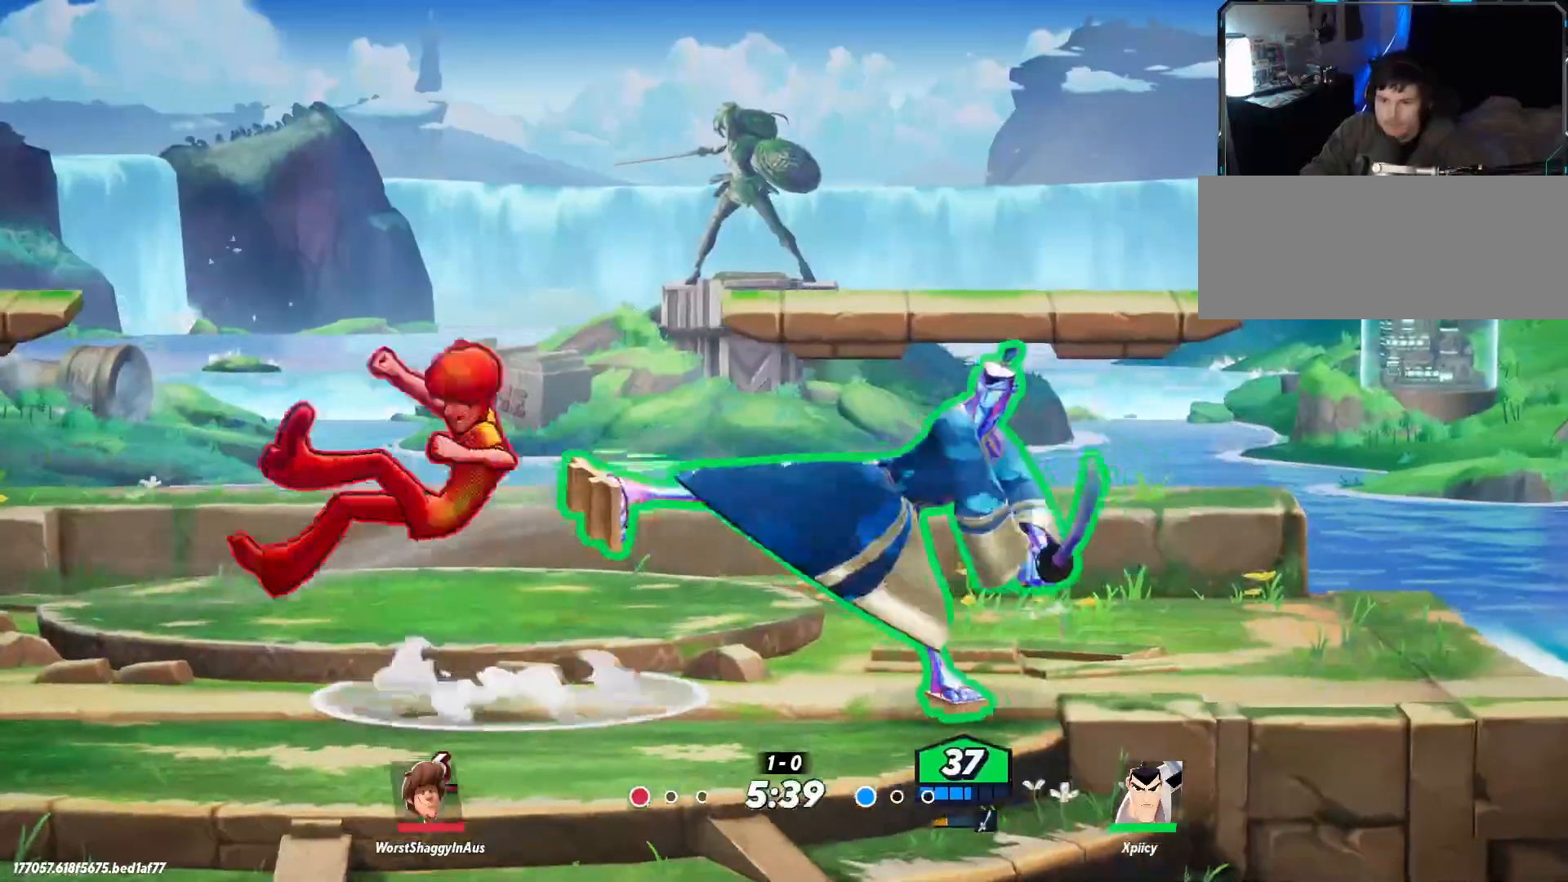
{"keys": ["a"], "events": [[117, "lbracket", "up"]]}
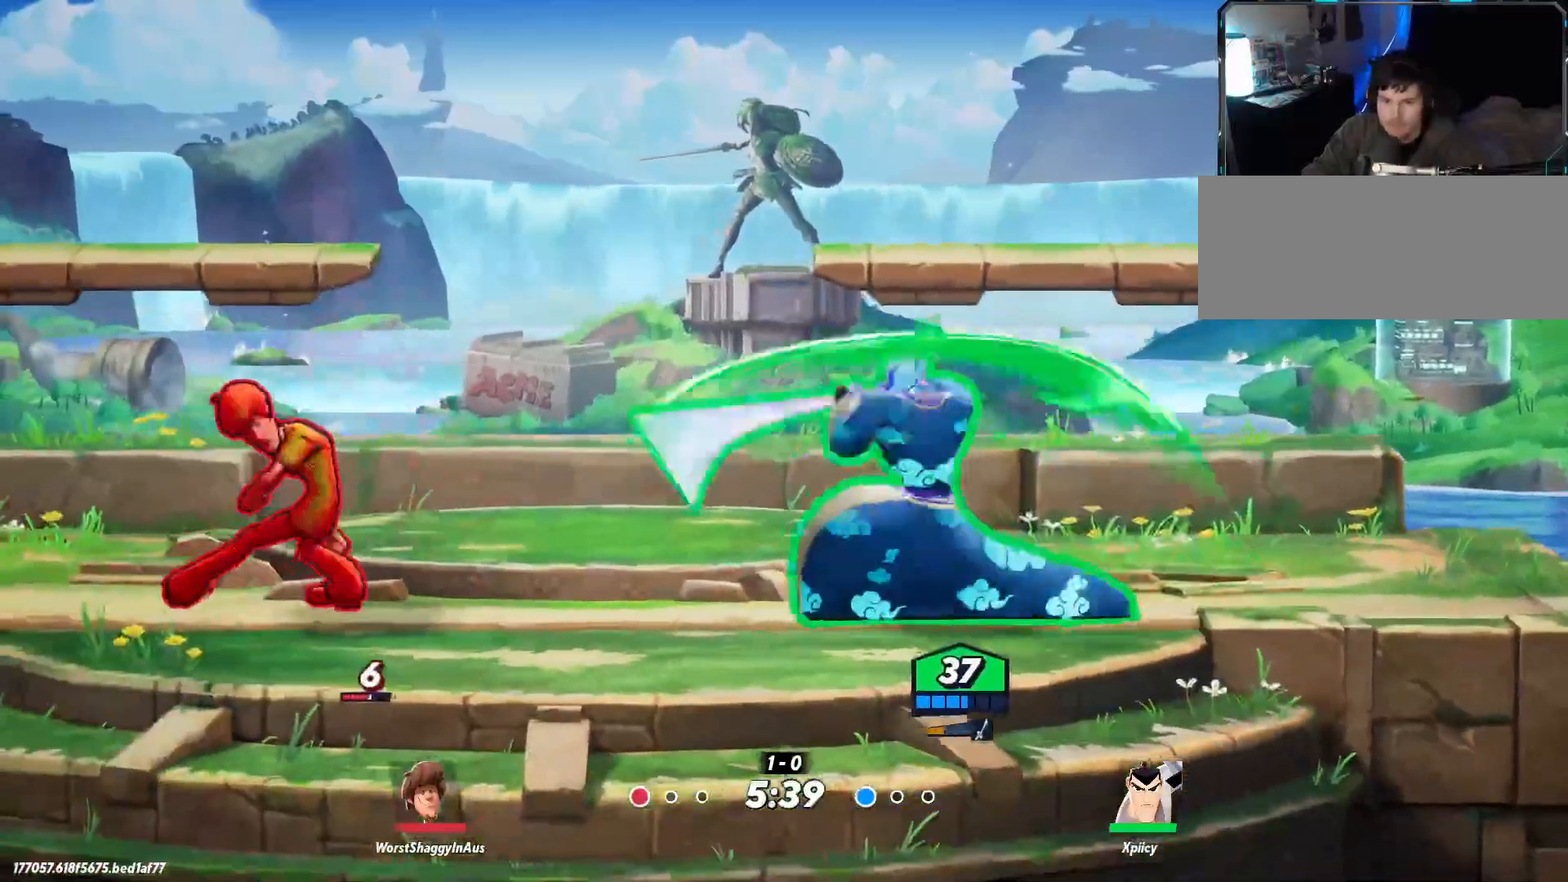
{"keys": ["a"], "events": [[67, "a", "up"], [217, "a", "down"], [267, "backslash", "down"], [350, "backslash", "up"]]}
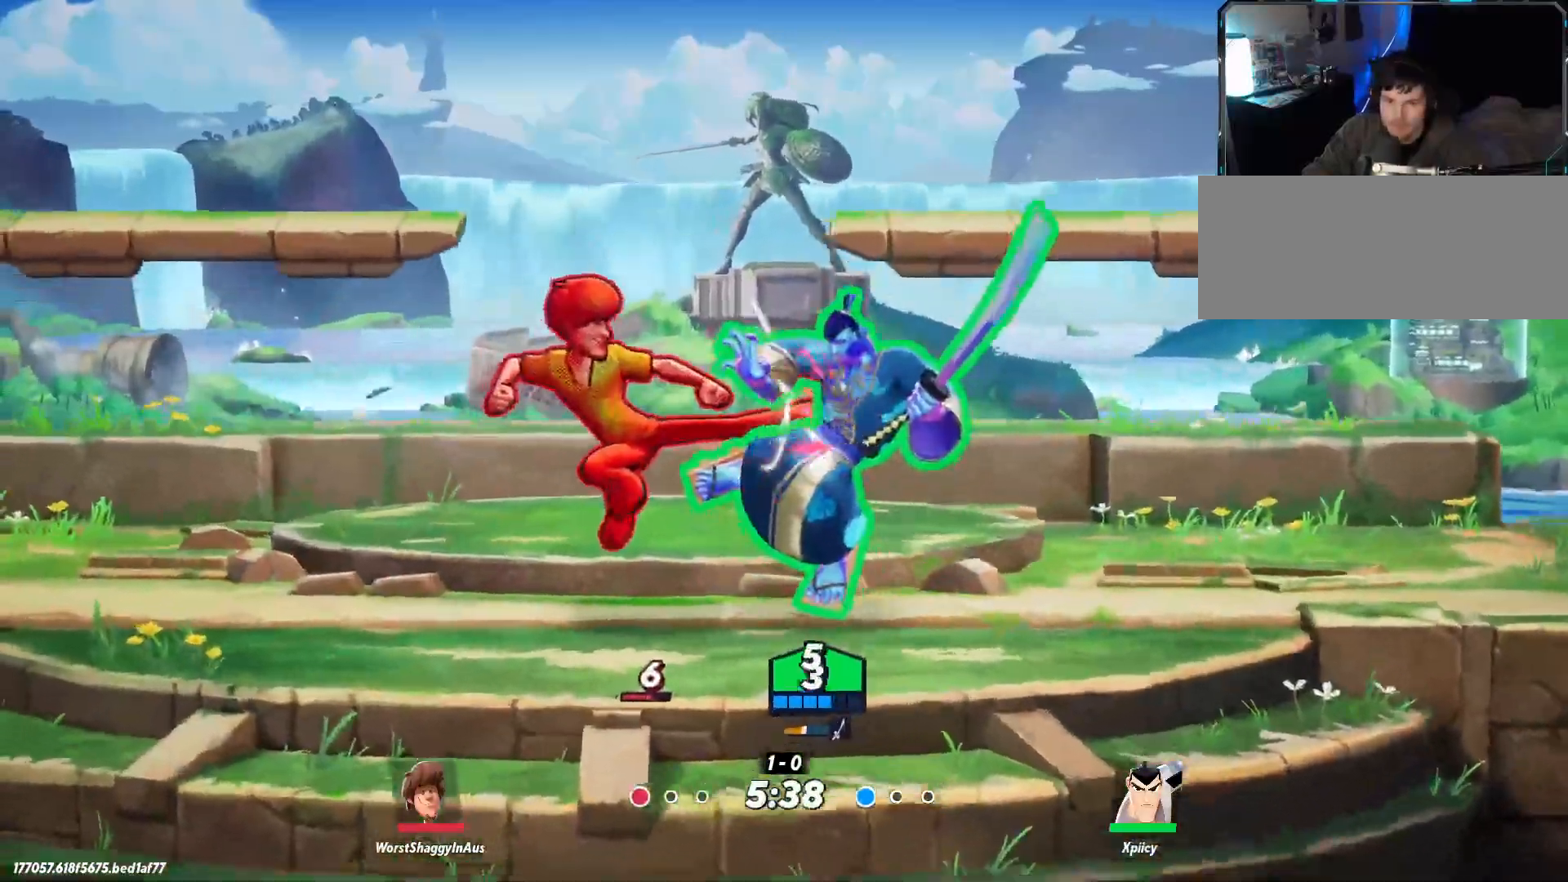
{"keys": ["d", "s"], "events": [[167, "a", "up"], [167, "d", "down"], [167, "s", "down"]]}
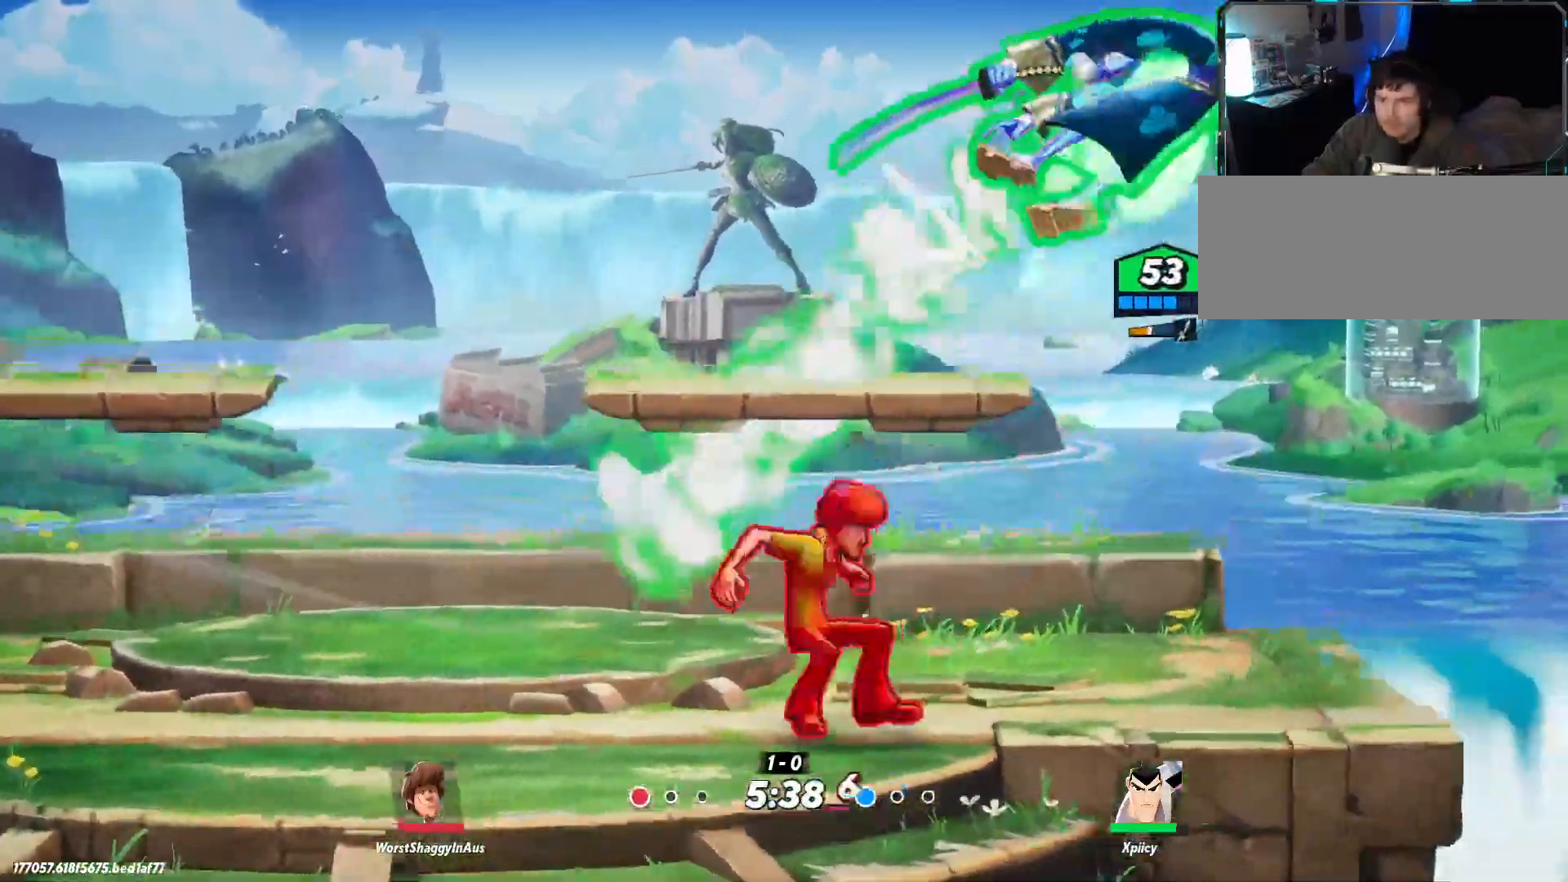
{"keys": ["a", "s"], "events": [[417, "a", "down"], [467, "d", "up"]]}
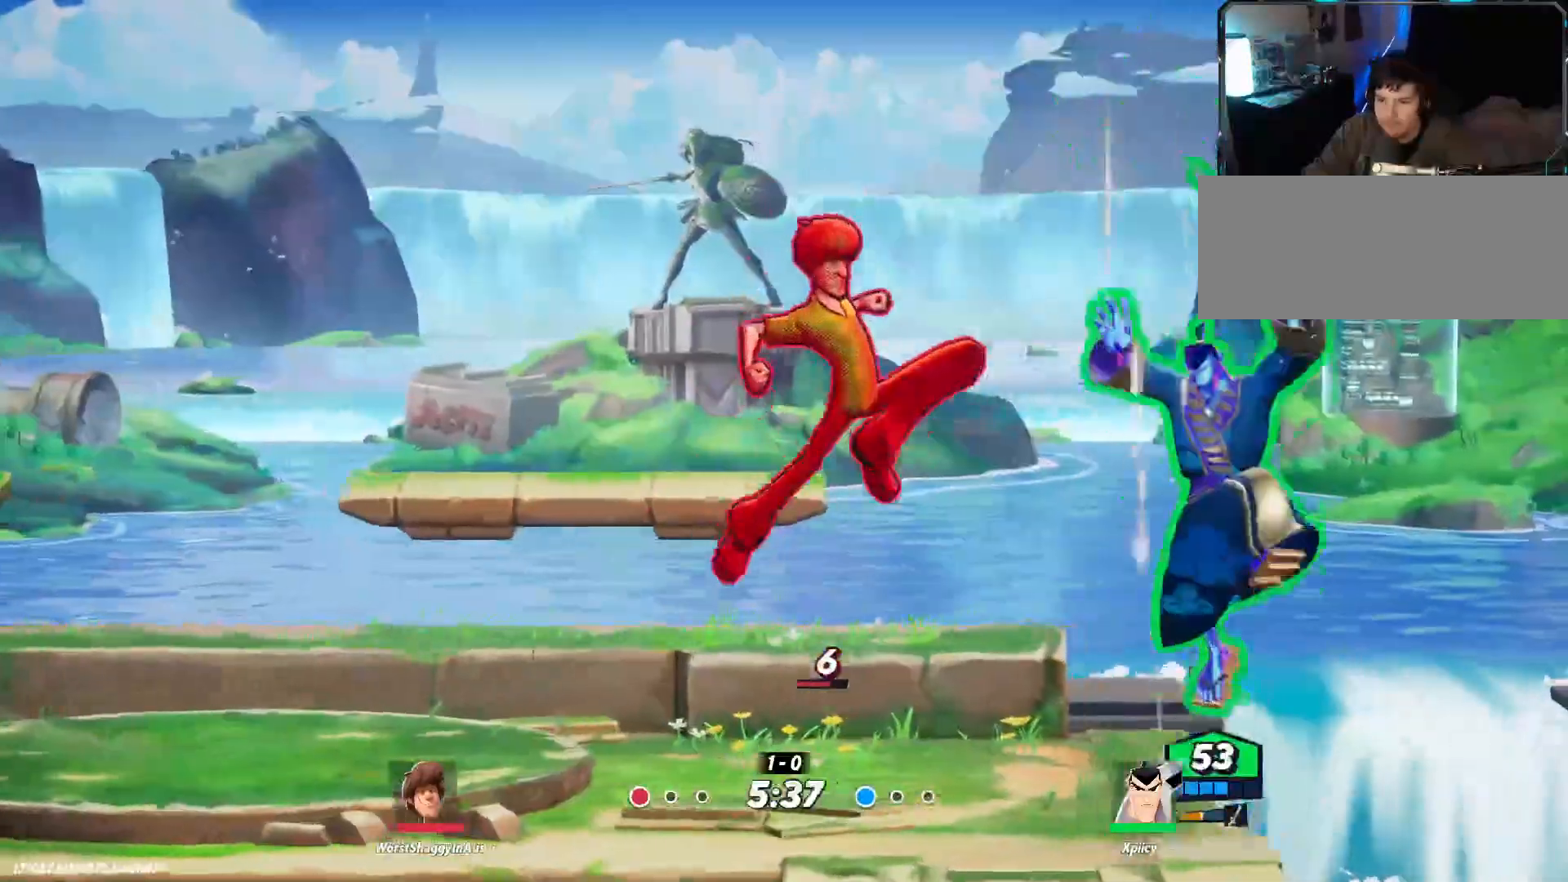
{"keys": ["a"], "events": [[50, "s", "up"], [150, "lbracket", "down"], [284, "lbracket", "up"], [384, "lbracket", "down"], [467, "lbracket", "up"]]}
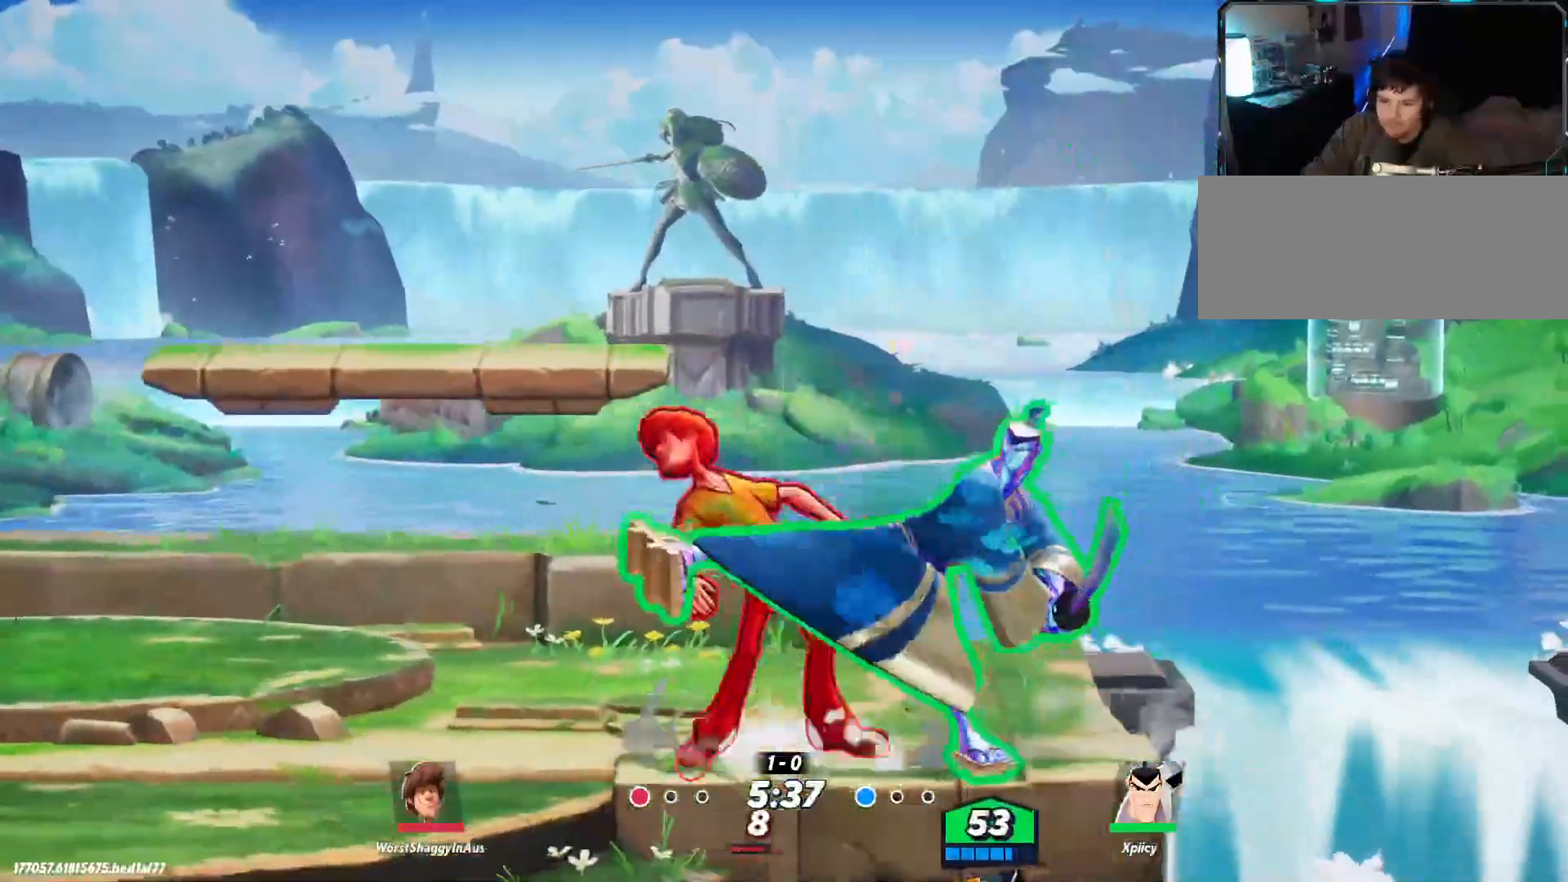
{"keys": ["a"], "events": []}
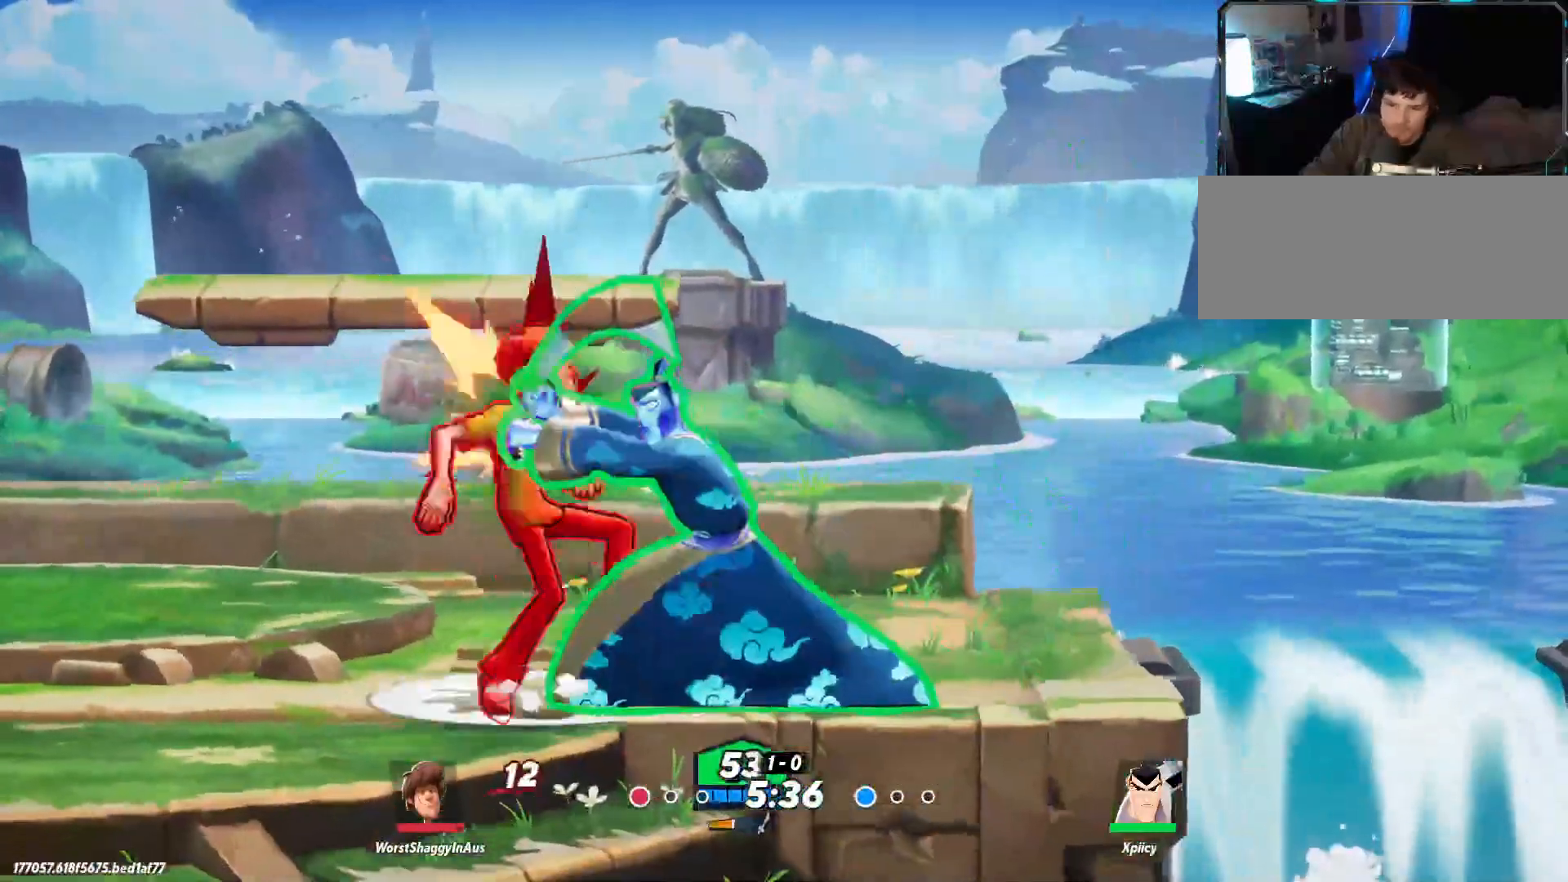
{"keys": ["a"], "events": [[17, "p", "down"], [150, "p", "up"]]}
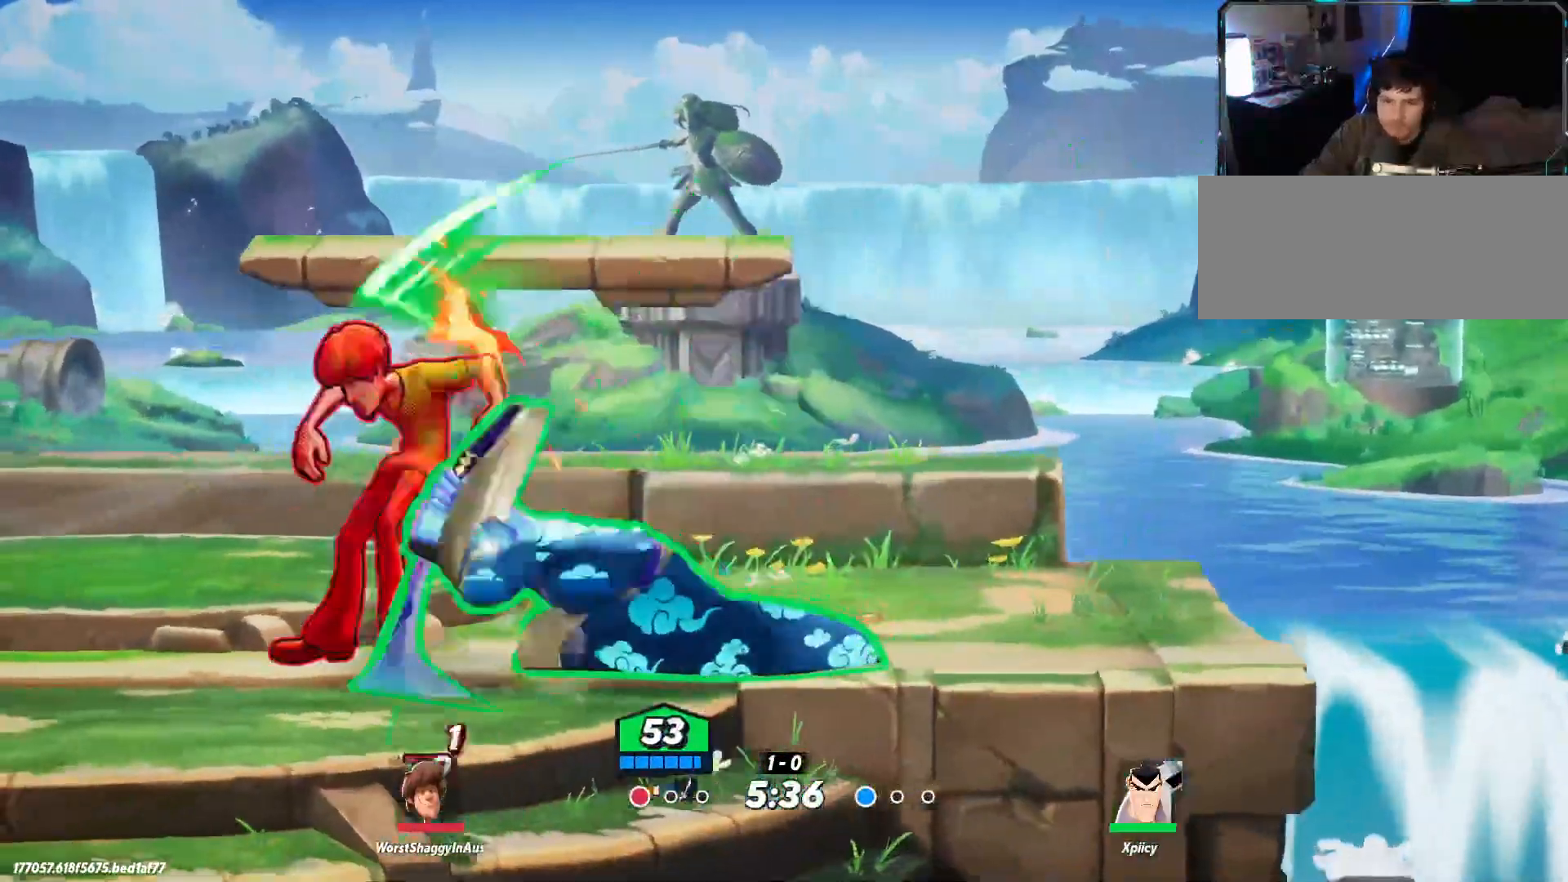
{"keys": ["a"], "events": [[167, "backslash", "down"], [400, "backslash", "up"]]}
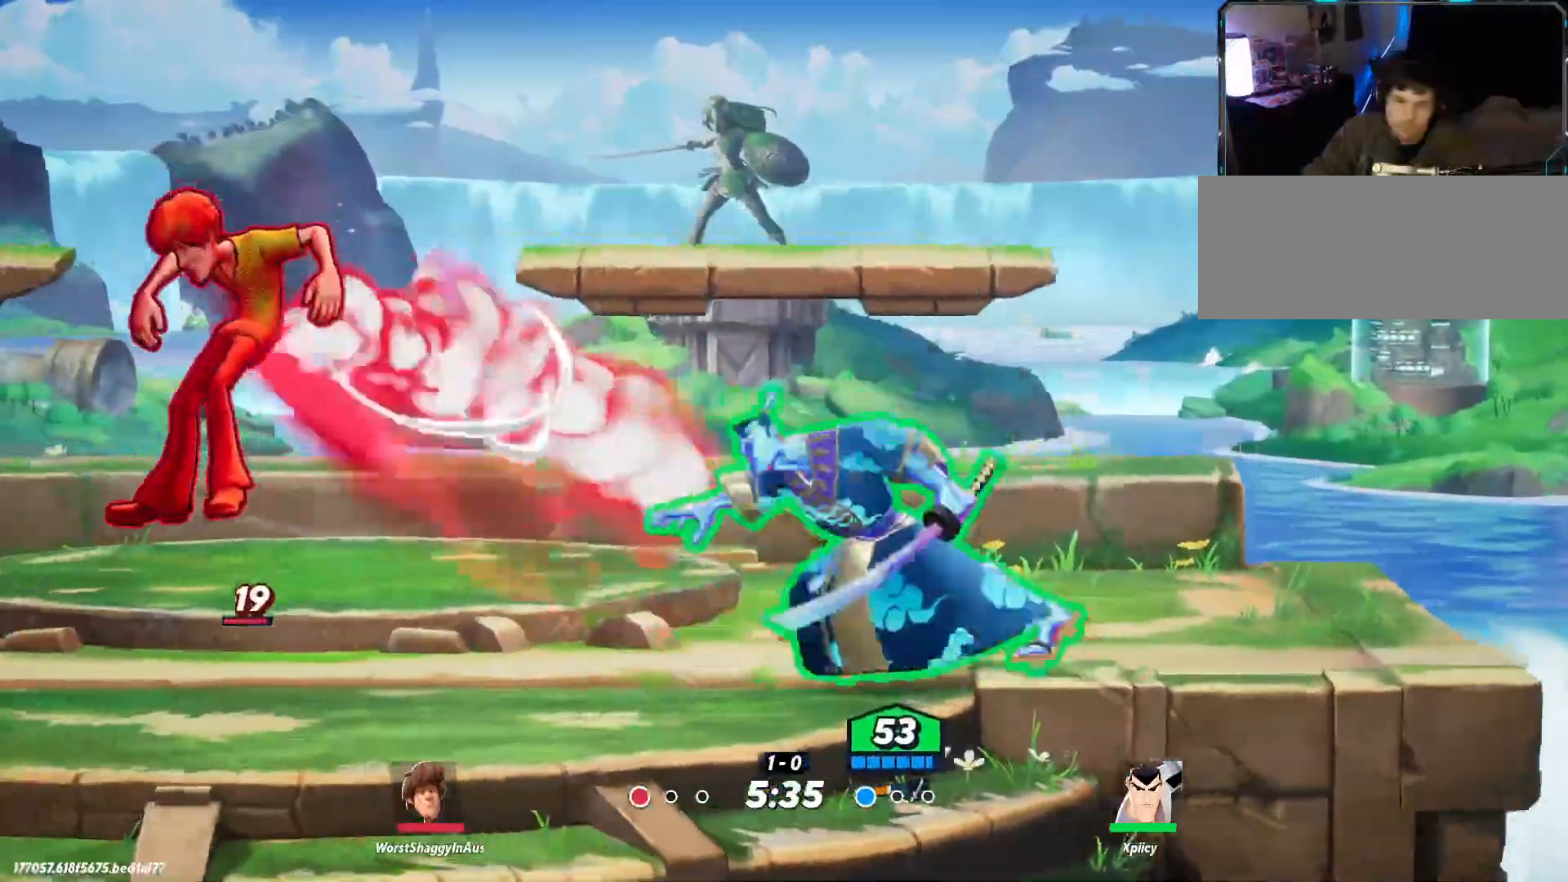
{"keys": ["a"], "events": [[84, "lbracket", "down"], [167, "lbracket", "up"]]}
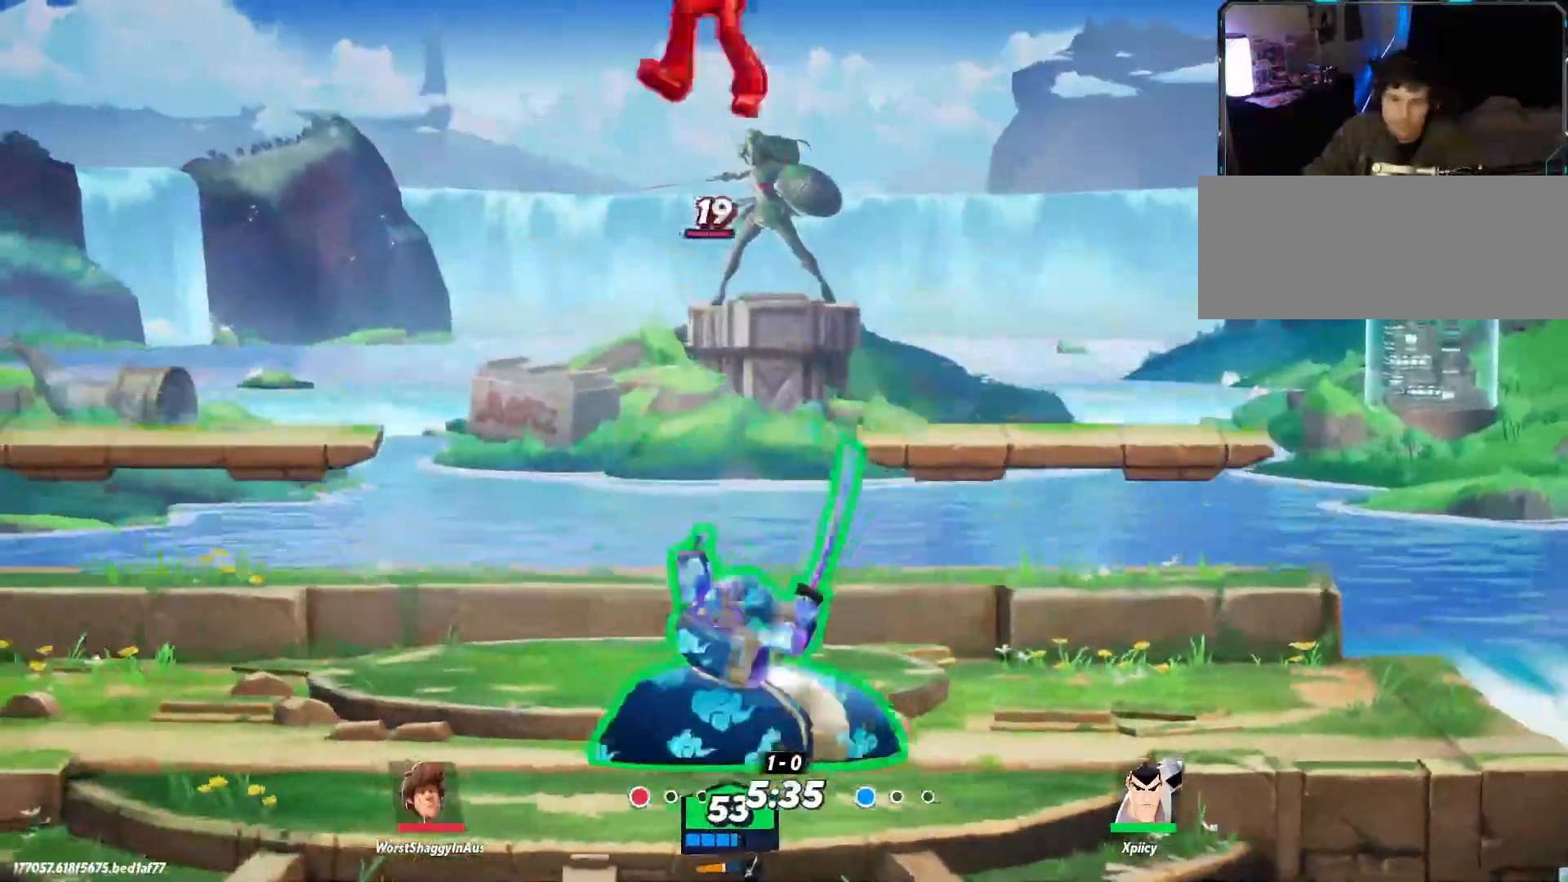
{"keys": ["d", "lbracket"], "events": [[84, "backslash", "down"], [234, "backslash", "up"], [317, "a", "up"], [367, "d", "down"], [467, "lbracket", "down"]]}
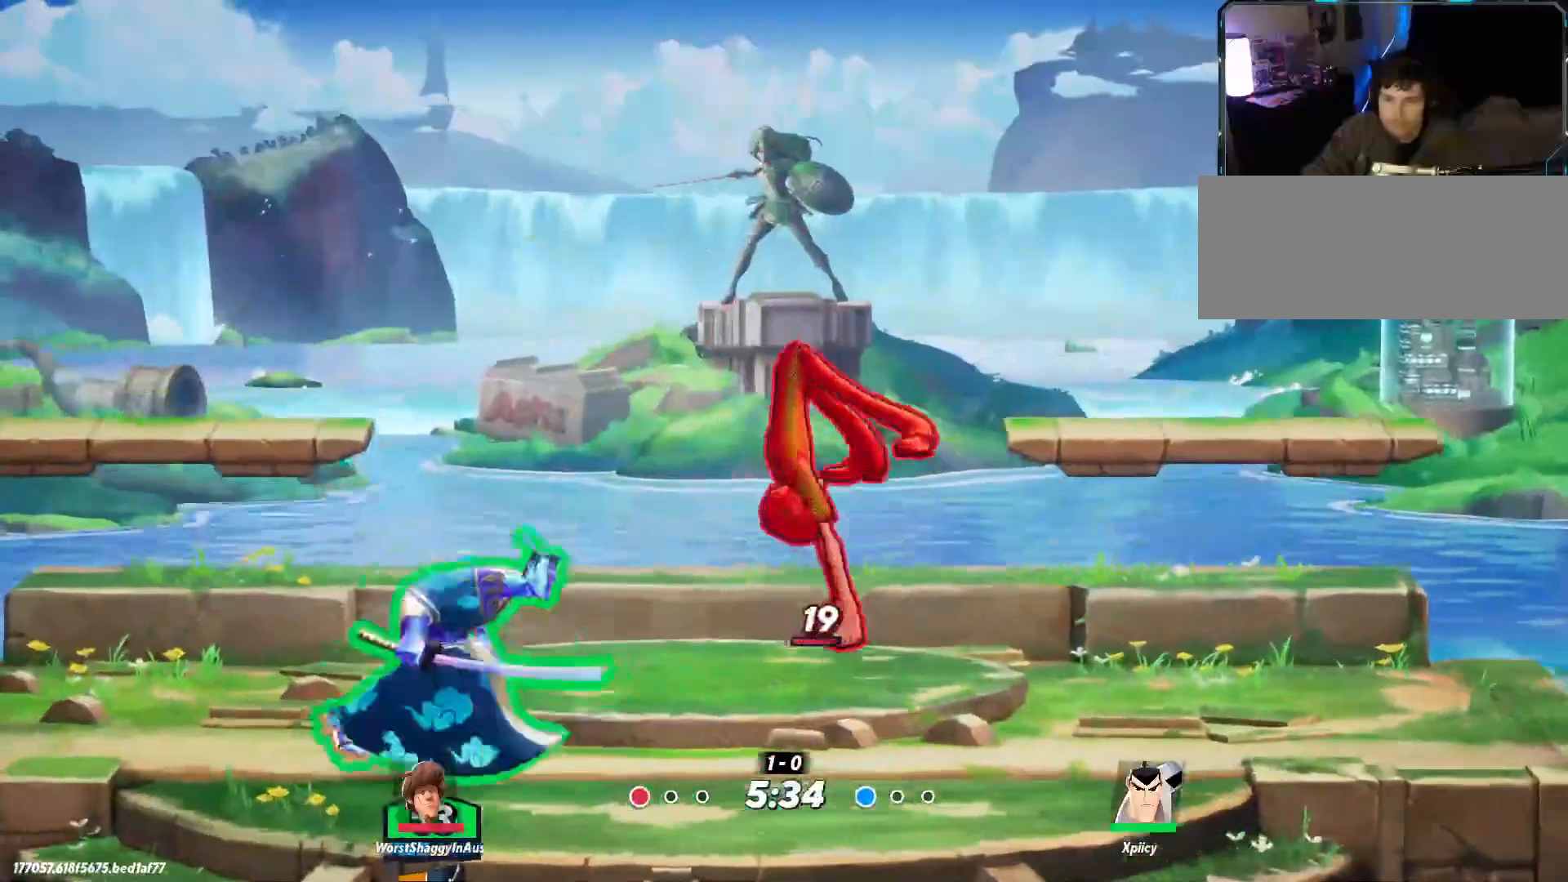
{"keys": ["d"], "events": [[50, "lbracket", "up"], [284, "lbracket", "down"], [417, "lbracket", "up"]]}
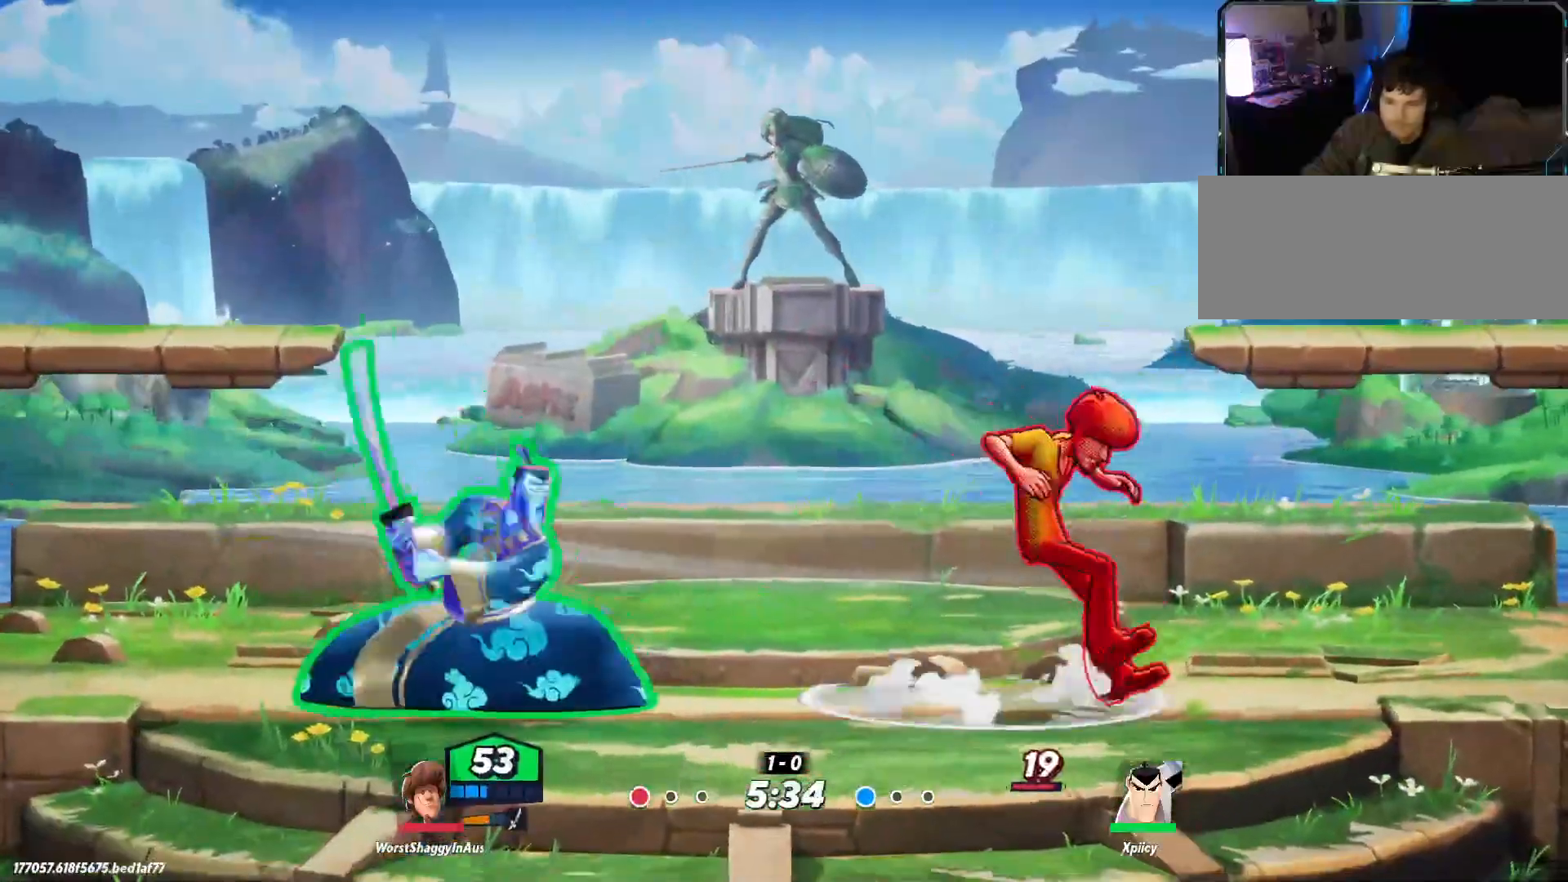
{"keys": ["d"], "events": []}
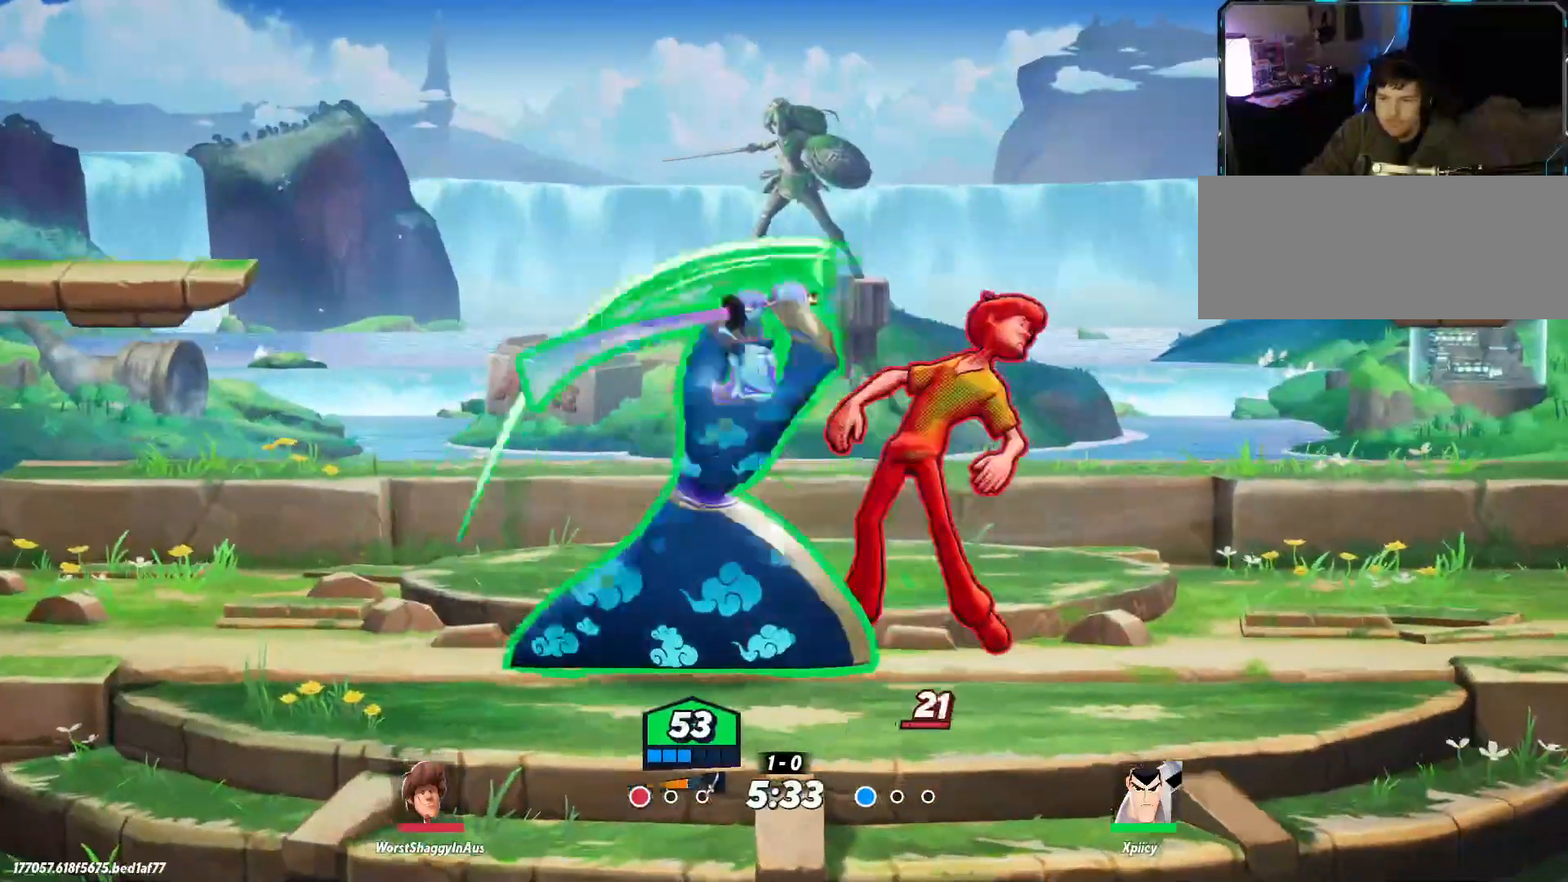
{"keys": ["d"], "events": [[117, "backspace", "down"], [250, "backspace", "up"]]}
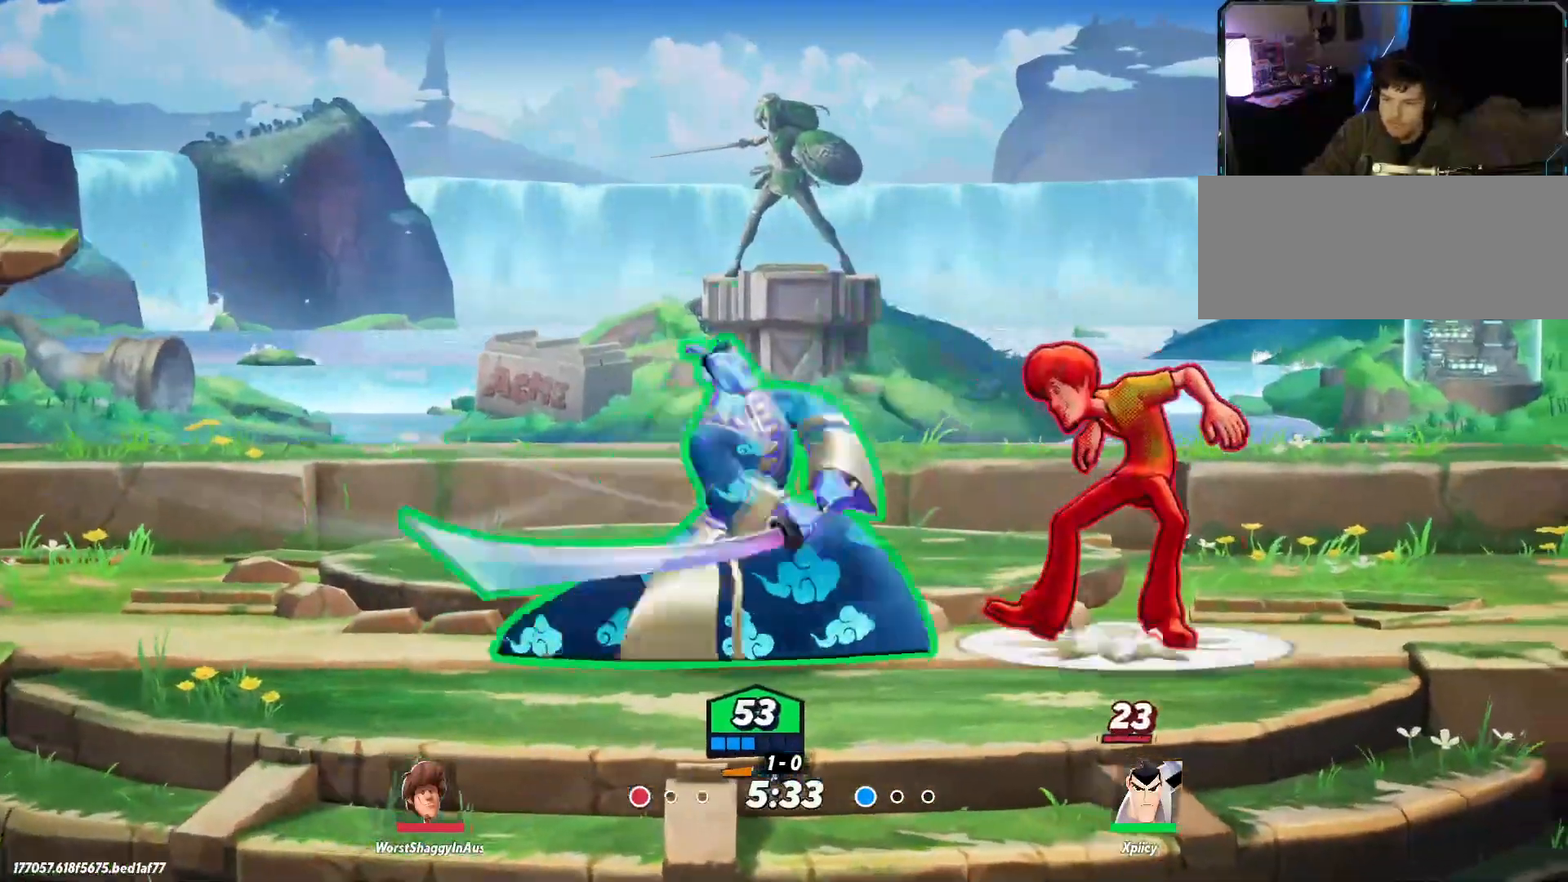
{"keys": ["d"], "events": []}
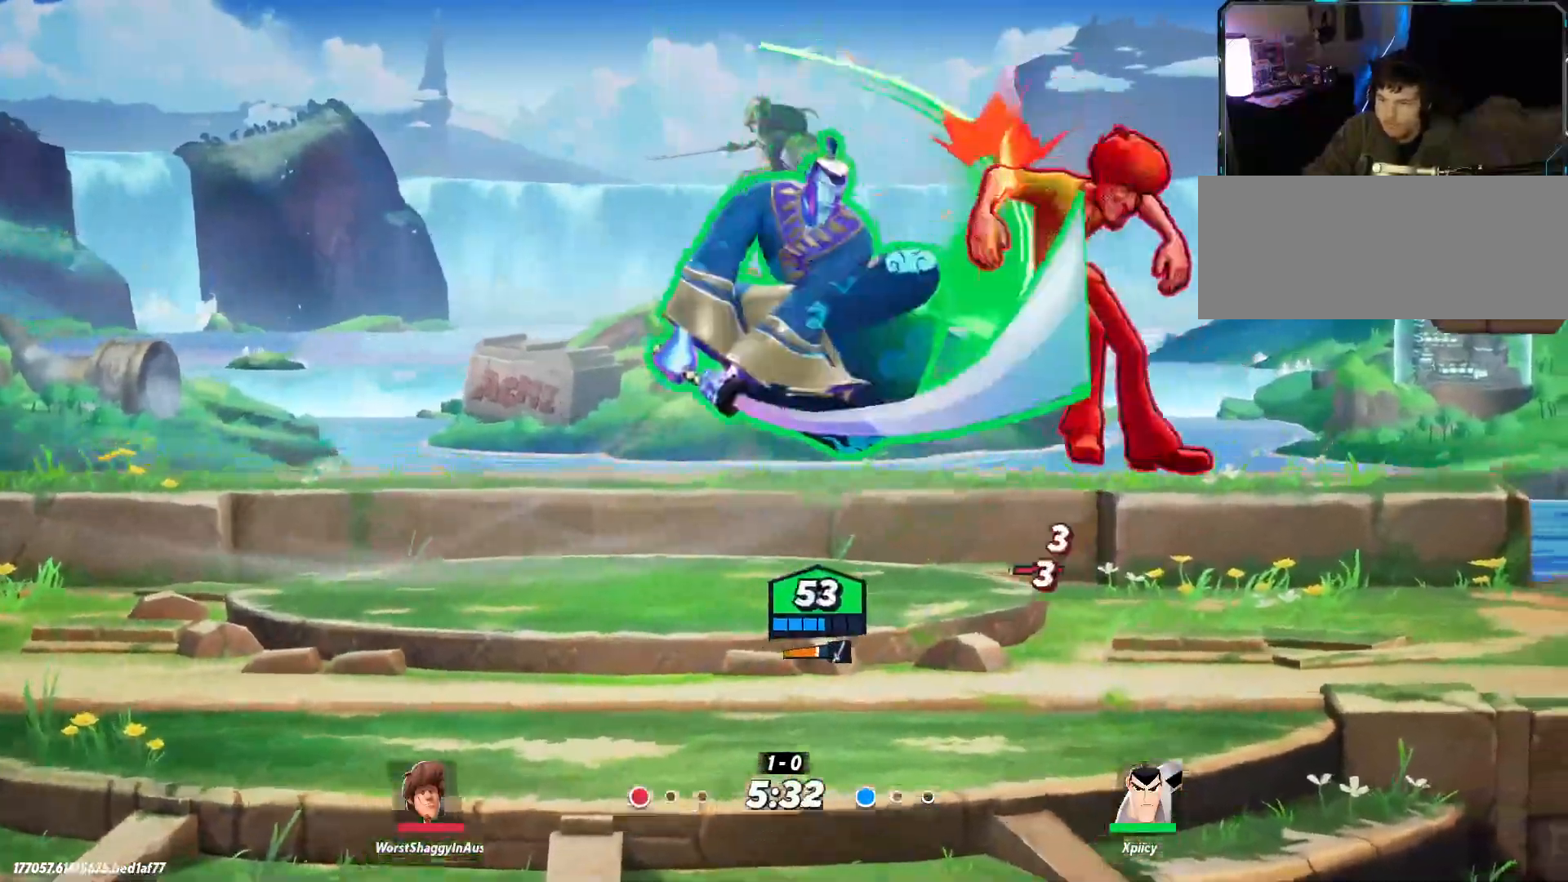
{"keys": ["d", "rbracket"], "events": [[134, "rbracket", "down"]]}
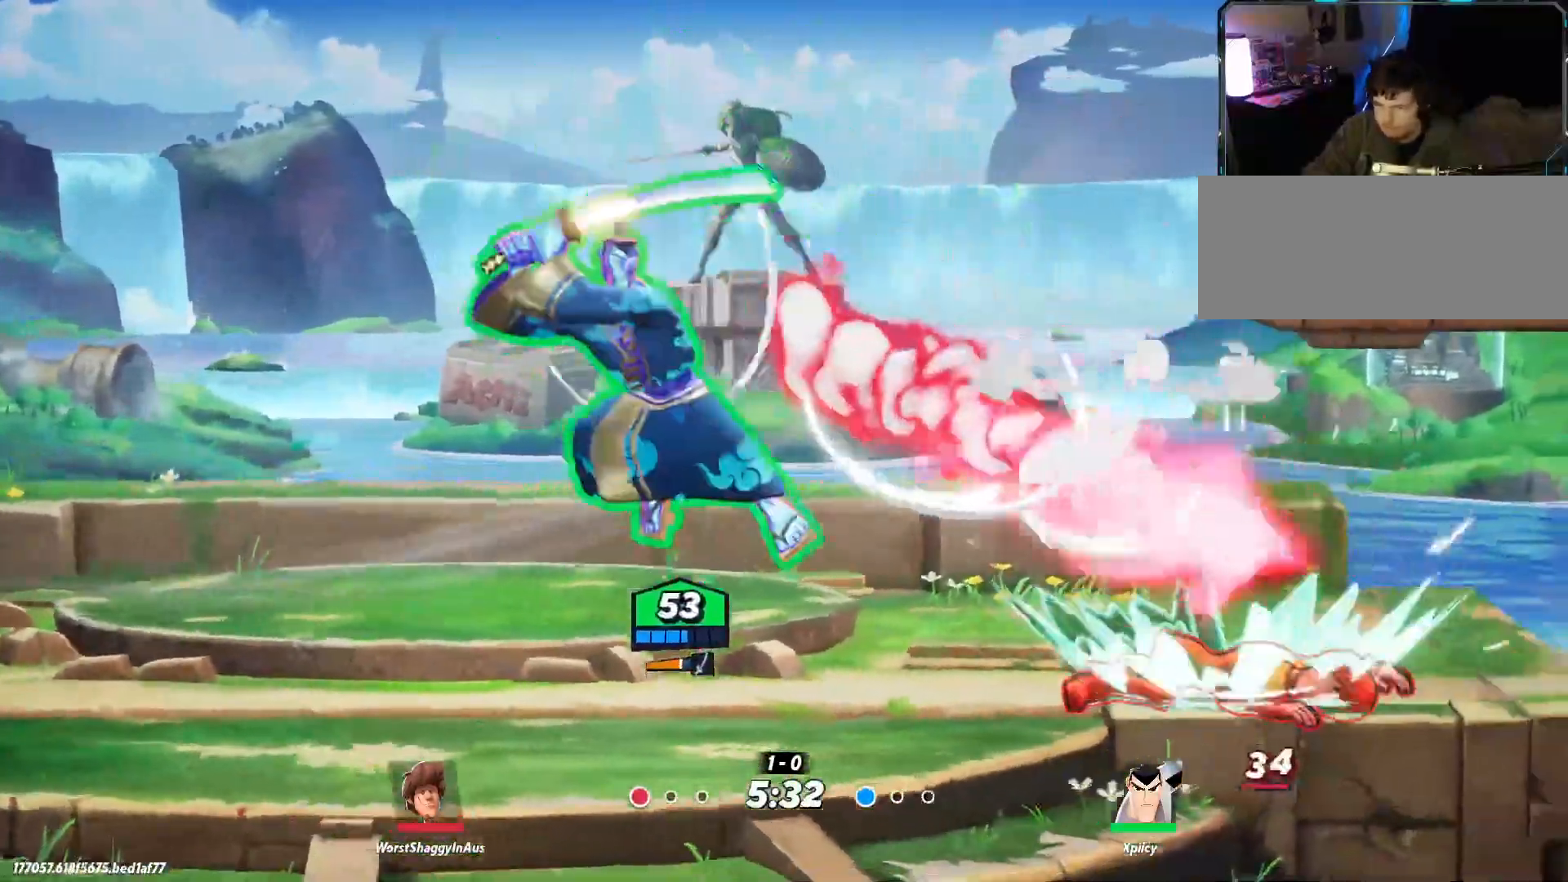
{"keys": ["d"], "events": [[84, "rbracket", "up"]]}